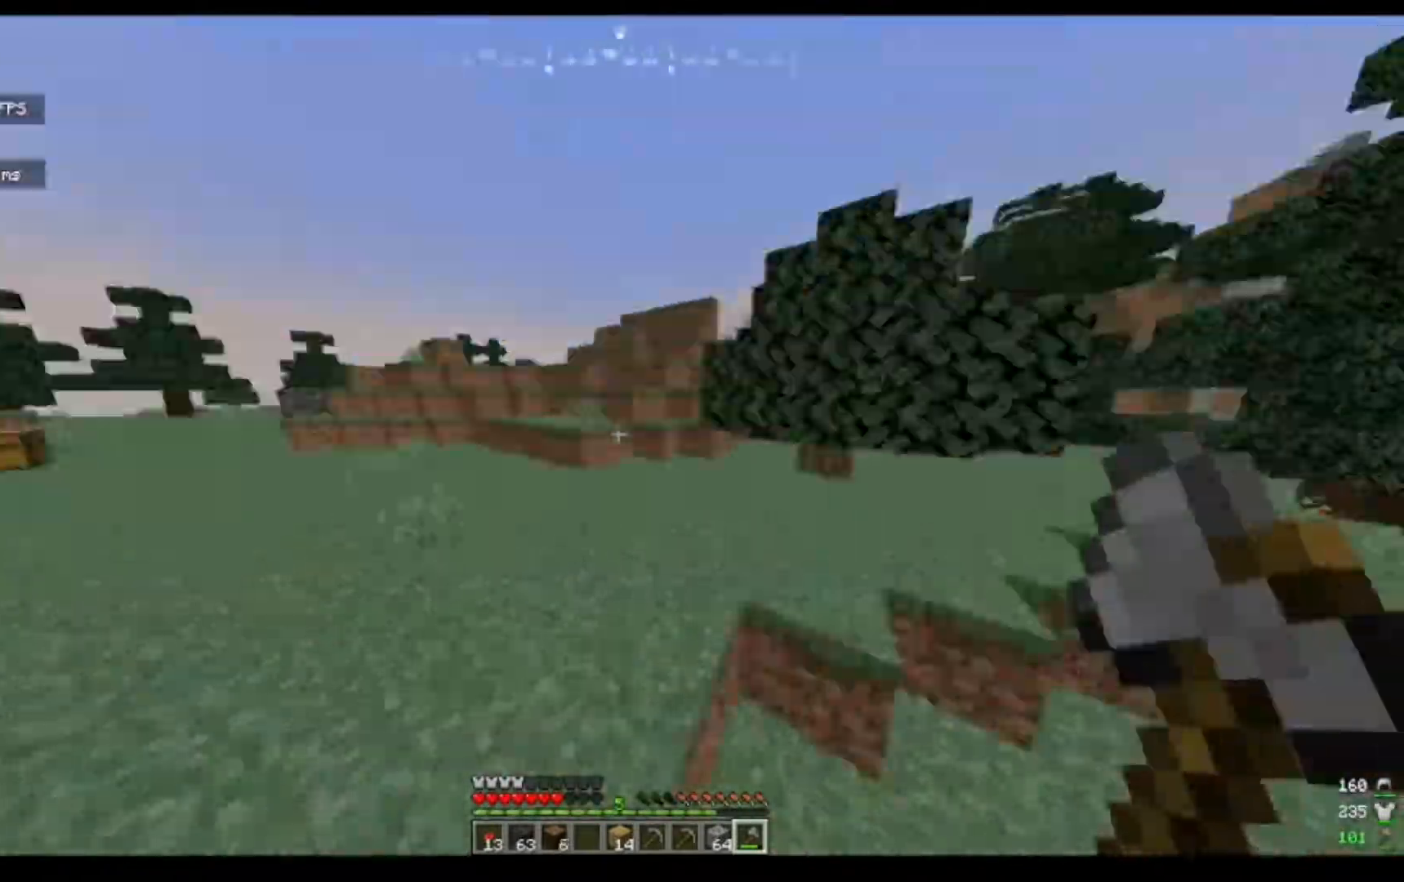
Gameplay with keyboard and mouse; each line is a JSON object with the keys and mouse buttons held at the frame after it. "events" lists presses ("down") and releases ("up") of "a", "d", "s", "w", "mouse_left" and "mouse_right" between this image and that frame as [ms after this image, input, new state], when the widget could be followed in between. "mouse_left", "mouse_right" = the "left", "right" buttons of the "mouse" list. No other keys are recorded. Fast repeated clicks can show as one long hold. Mouse movement is not recorded.
{"keys": ["w"], "mouse": [], "events": [[100, "a", "down"], [150, "a", "up"], [200, "a", "down"], [217, "a", "up"], [217, "w", "up"], [250, "w", "down"], [283, "d", "down"], [333, "d", "up"]]}
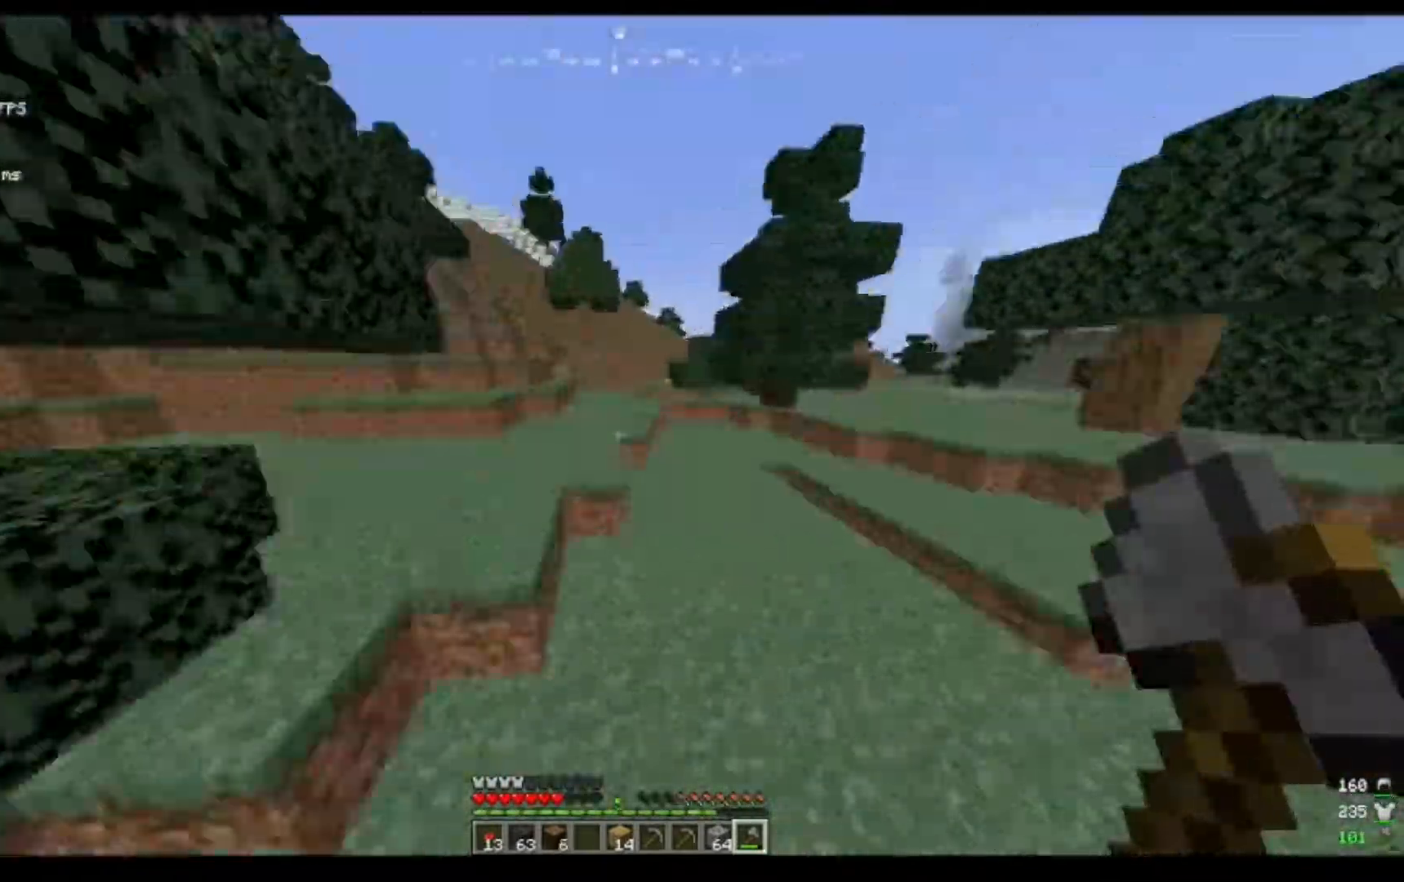
{"keys": ["d", "w"], "mouse": [], "events": [[150, "d", "down"], [200, "d", "up"], [267, "w", "up"], [317, "a", "down"], [317, "w", "down"], [333, "a", "up"], [433, "d", "down"], [450, "d", "up"], [500, "d", "down"]]}
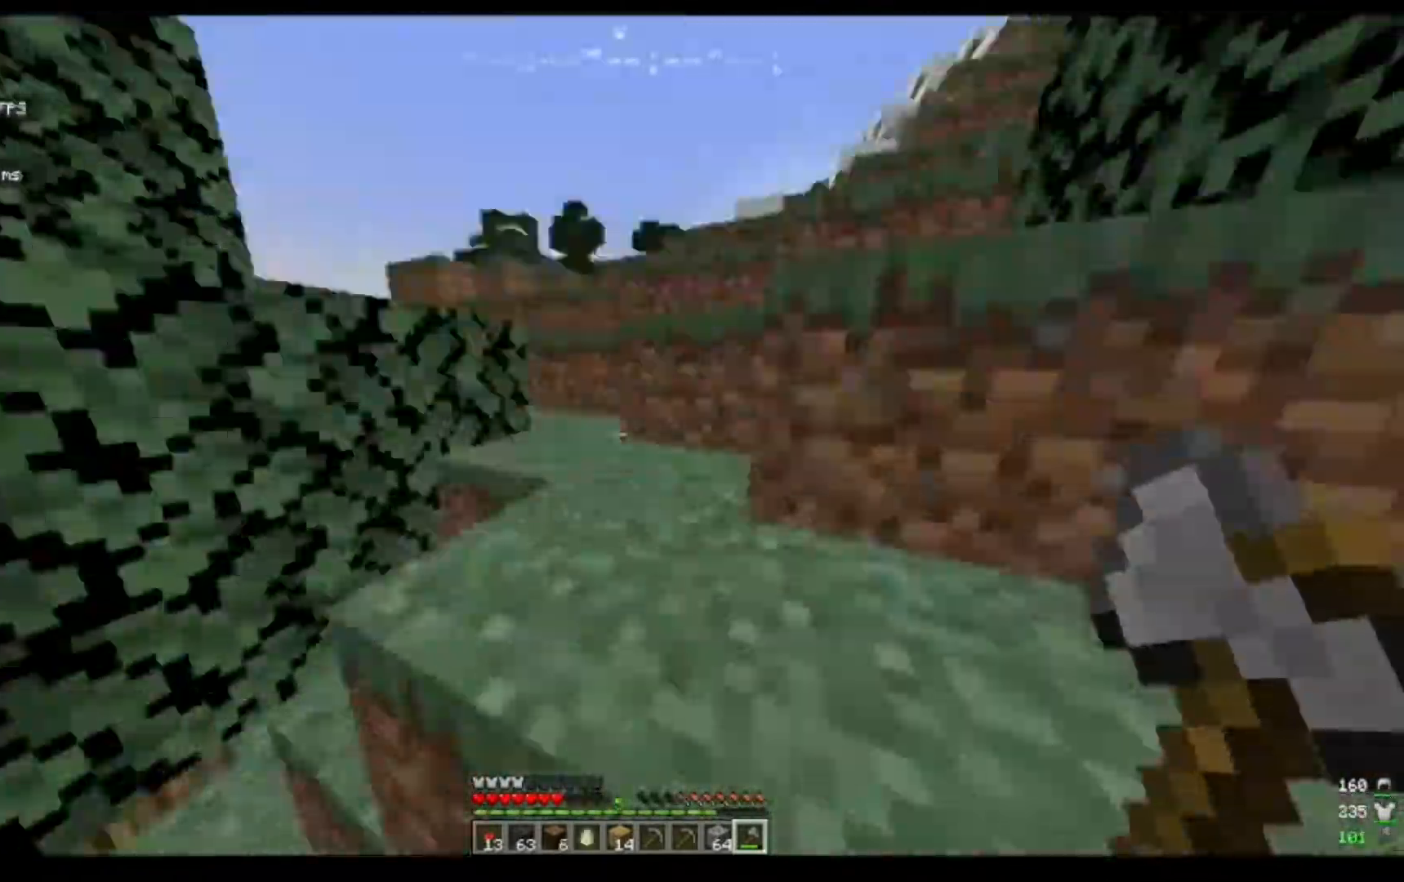
{"keys": [], "mouse": ["left"], "events": [[17, "a", "down"], [17, "d", "up"], [50, "a", "up"], [67, "a", "down"], [150, "a", "up"], [183, "a", "down"], [200, "a", "up"], [200, "mouse_left", "down"], [200, "w", "up"], [383, "mouse_left", "up"], [383, "w", "down"], [417, "w", "up"], [433, "mouse_left", "down"]]}
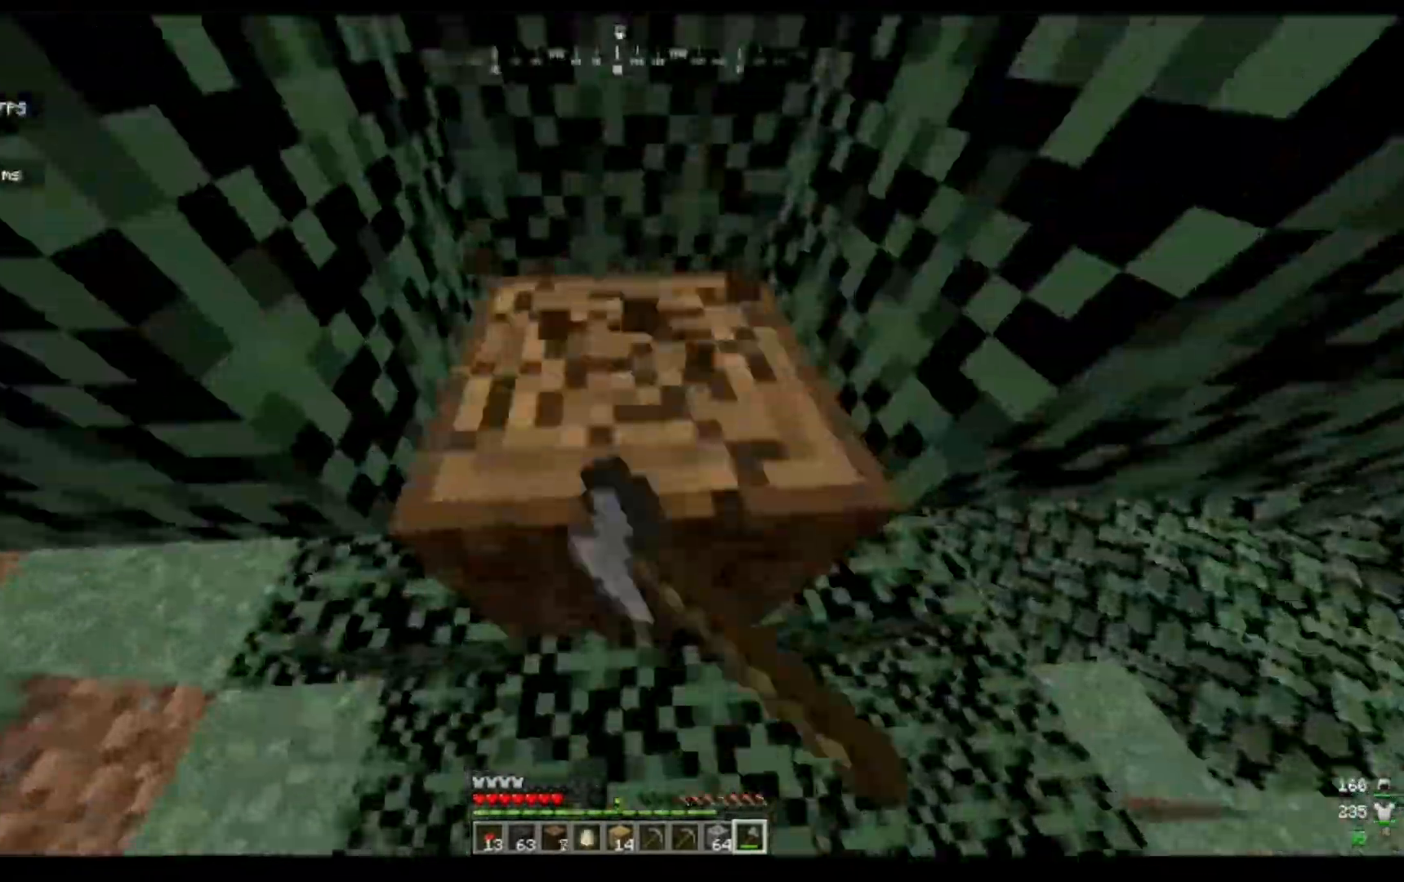
{"keys": [], "mouse": ["left"], "events": [[33, "w", "down"], [50, "w", "up"], [400, "mouse_left", "up"], [467, "mouse_left", "down"]]}
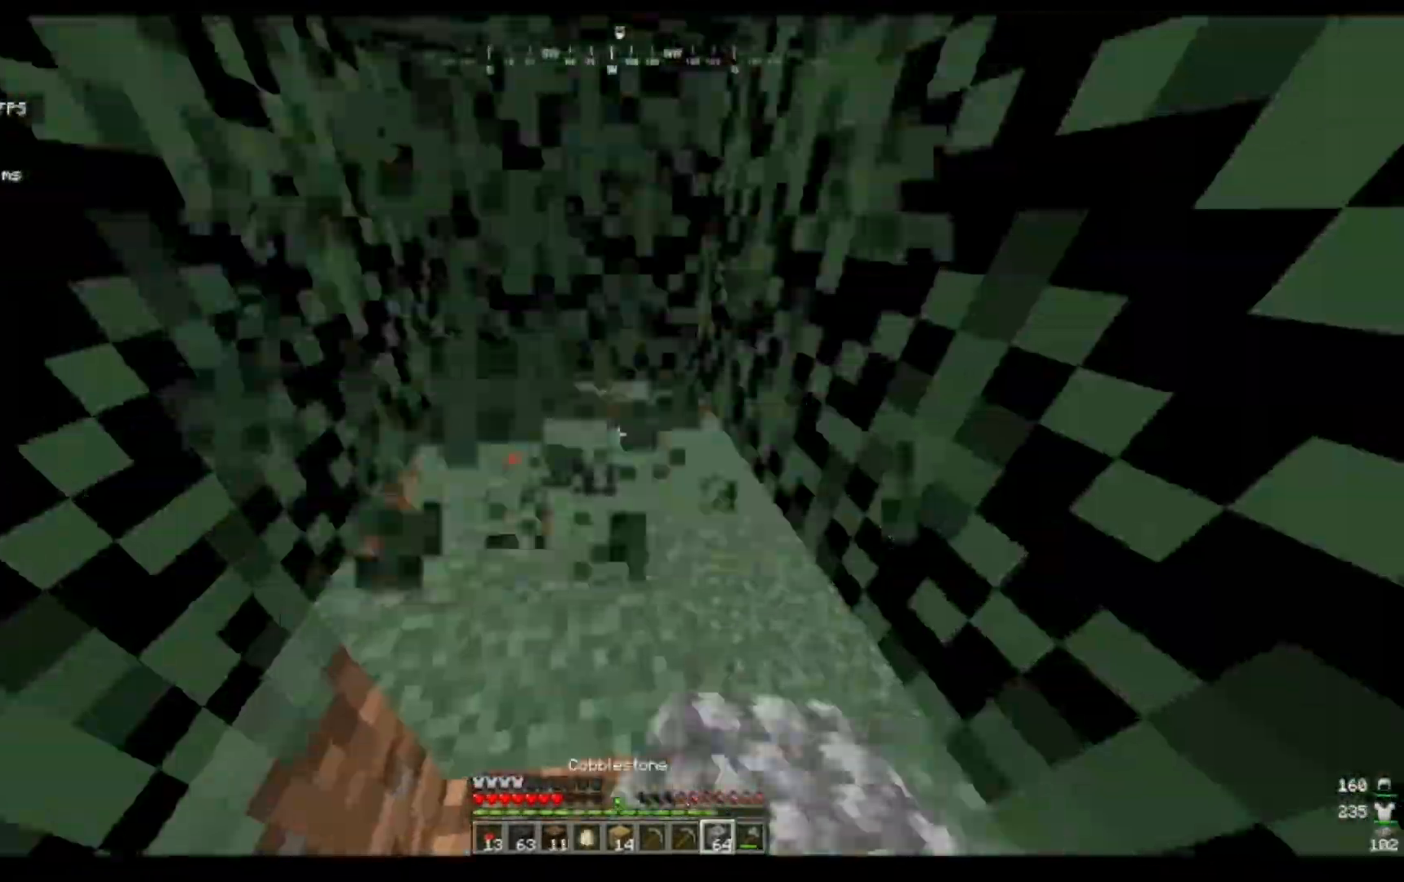
{"keys": ["w"], "mouse": [], "events": [[17, "w", "down"], [50, "w", "up"], [83, "w", "down"], [100, "mouse_left", "up"], [117, "w", "up"], [167, "w", "down"], [383, "a", "down"], [417, "a", "up"], [433, "d", "down"], [450, "d", "up"]]}
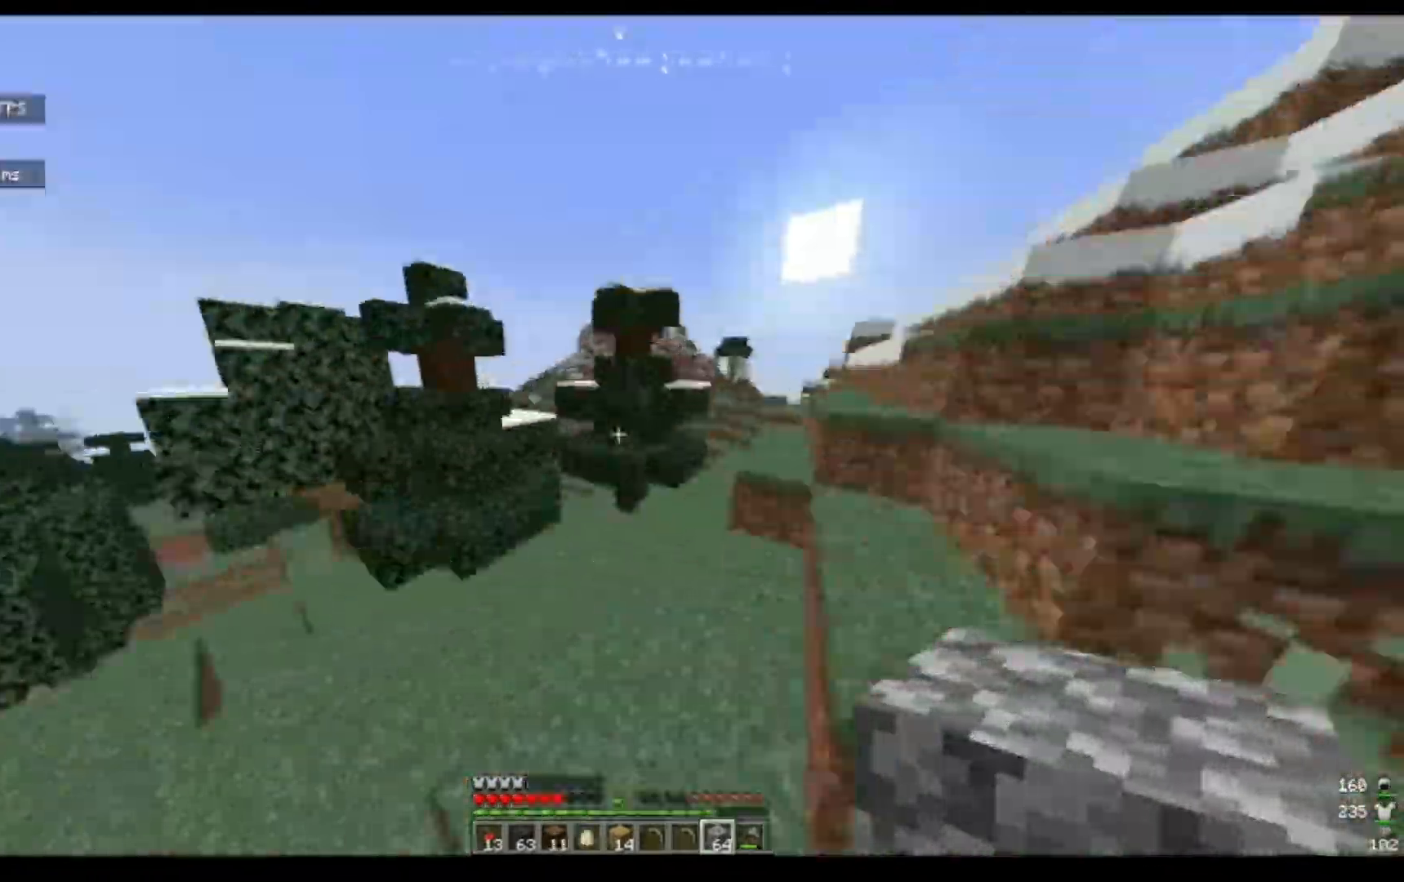
{"keys": [], "mouse": ["left"], "events": [[50, "a", "down"], [100, "a", "up"], [100, "w", "up"], [167, "mouse_left", "down"], [233, "d", "down"], [233, "w", "down"], [250, "d", "up"], [250, "mouse_left", "up"], [283, "d", "down"], [300, "d", "up"], [300, "mouse_left", "down"], [300, "w", "up"], [400, "w", "down"], [433, "w", "up"], [450, "mouse_left", "up"], [450, "w", "down"], [483, "w", "up"], [500, "mouse_left", "down"]]}
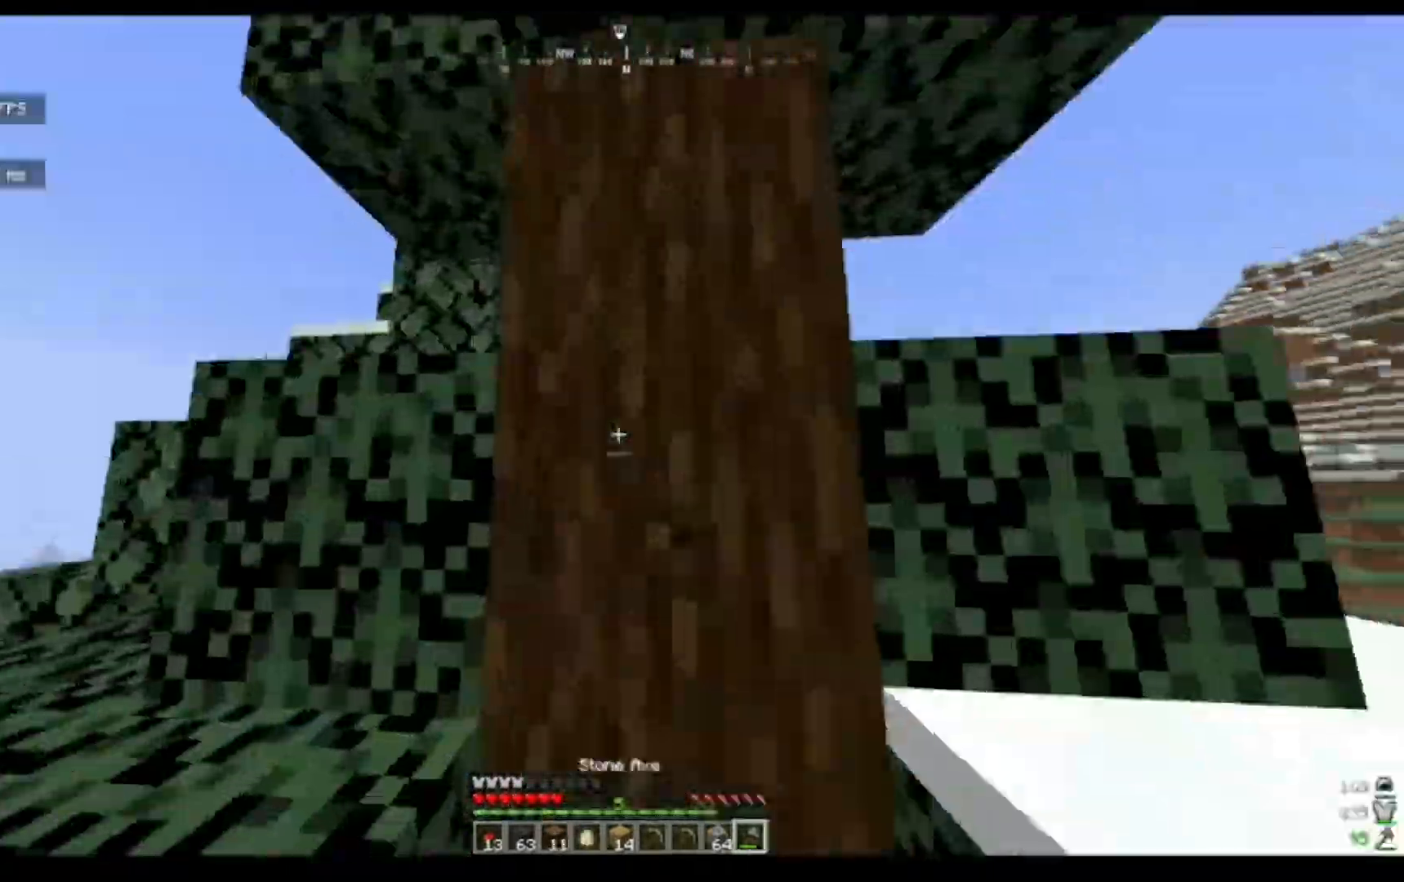
{"keys": [], "mouse": ["left"], "events": [[17, "w", "down"], [33, "w", "up"], [200, "w", "down"], [233, "w", "up"], [350, "mouse_left", "up"], [367, "mouse_left", "down"]]}
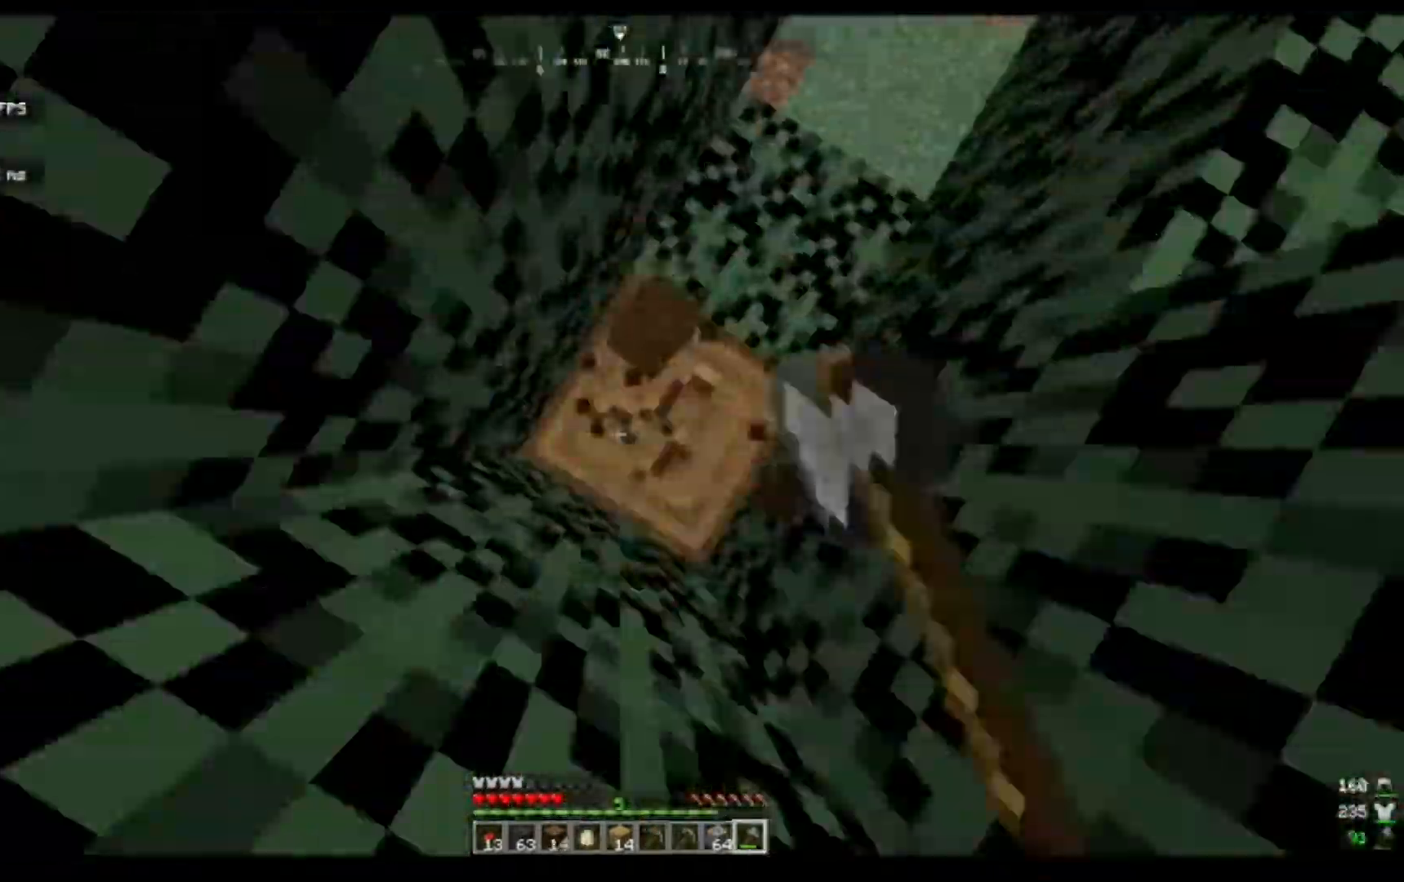
{"keys": ["w"], "mouse": [], "events": [[400, "mouse_left", "up"], [450, "w", "down"]]}
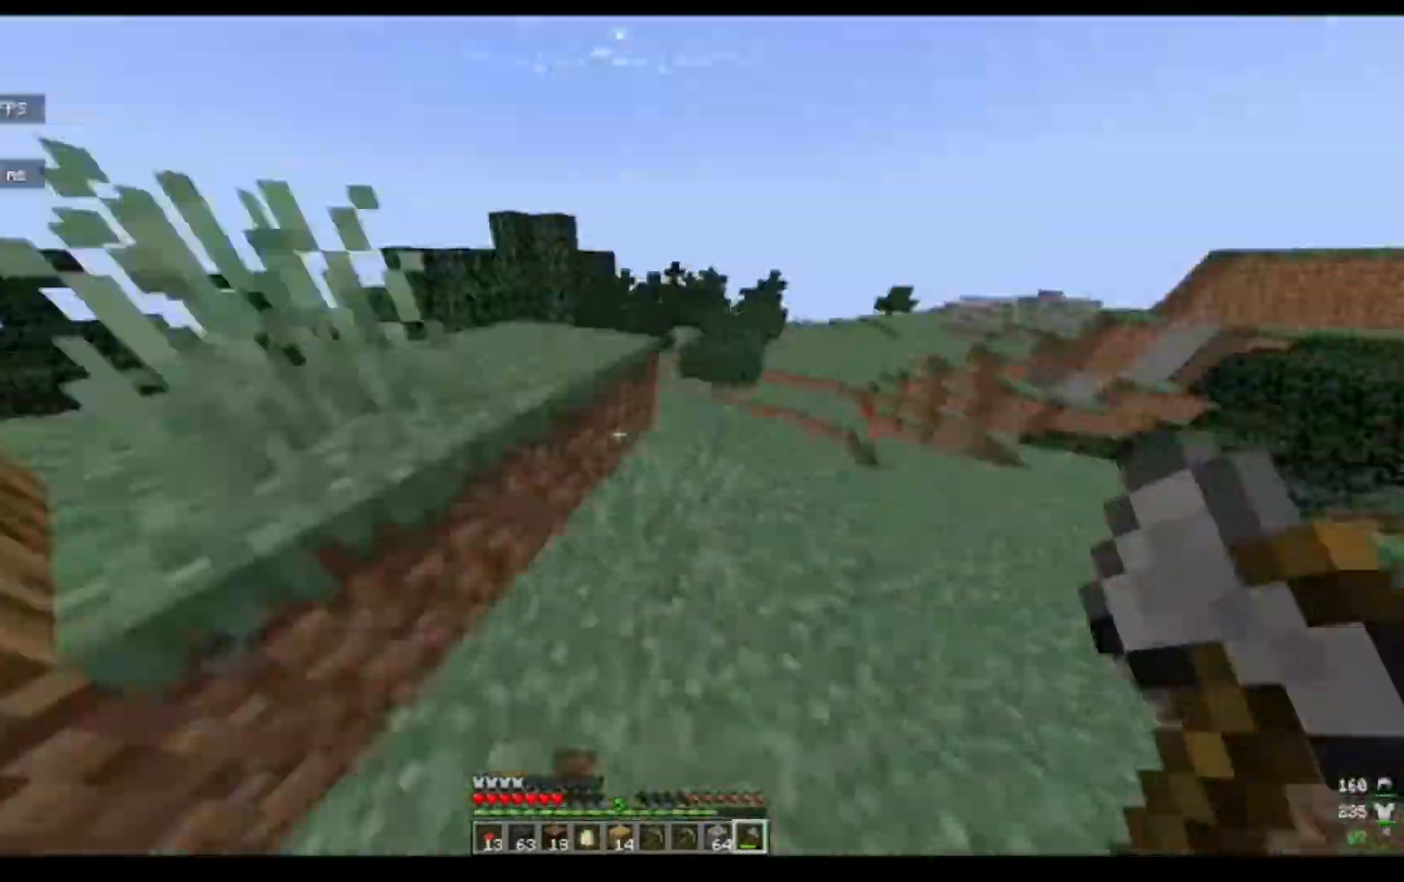
{"keys": ["w"], "mouse": [], "events": [[67, "w", "up"], [100, "d", "down"], [117, "w", "down"], [167, "d", "up"], [217, "w", "up"], [317, "d", "down"], [317, "w", "down"], [367, "d", "up"], [383, "w", "up"], [400, "a", "down"], [417, "a", "up"], [417, "w", "down"]]}
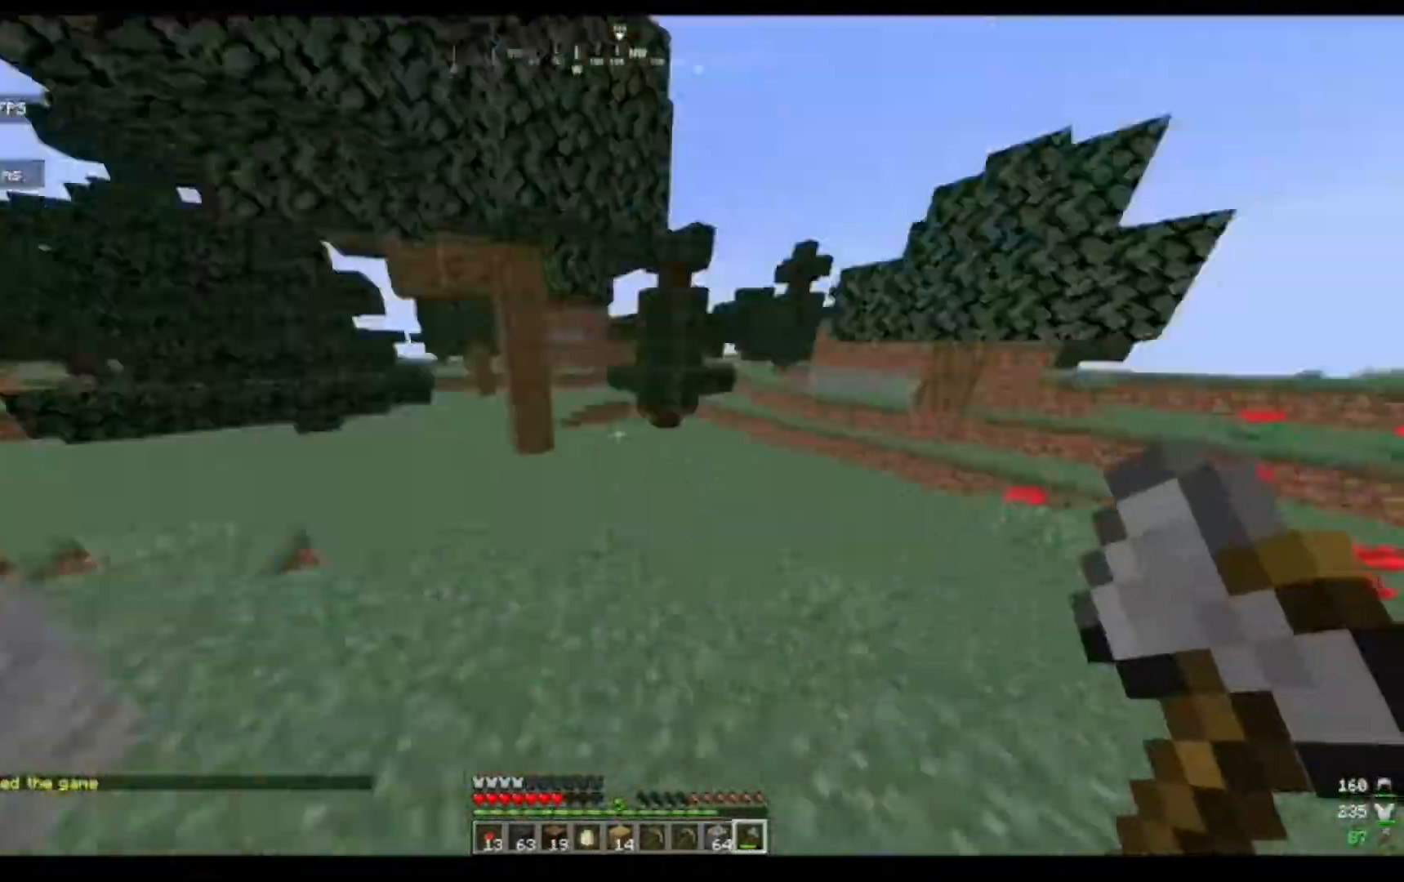
{"keys": ["w"], "mouse": [], "events": [[133, "a", "down"], [150, "a", "up"], [183, "d", "down"], [233, "d", "up"], [383, "d", "down"], [400, "d", "up"]]}
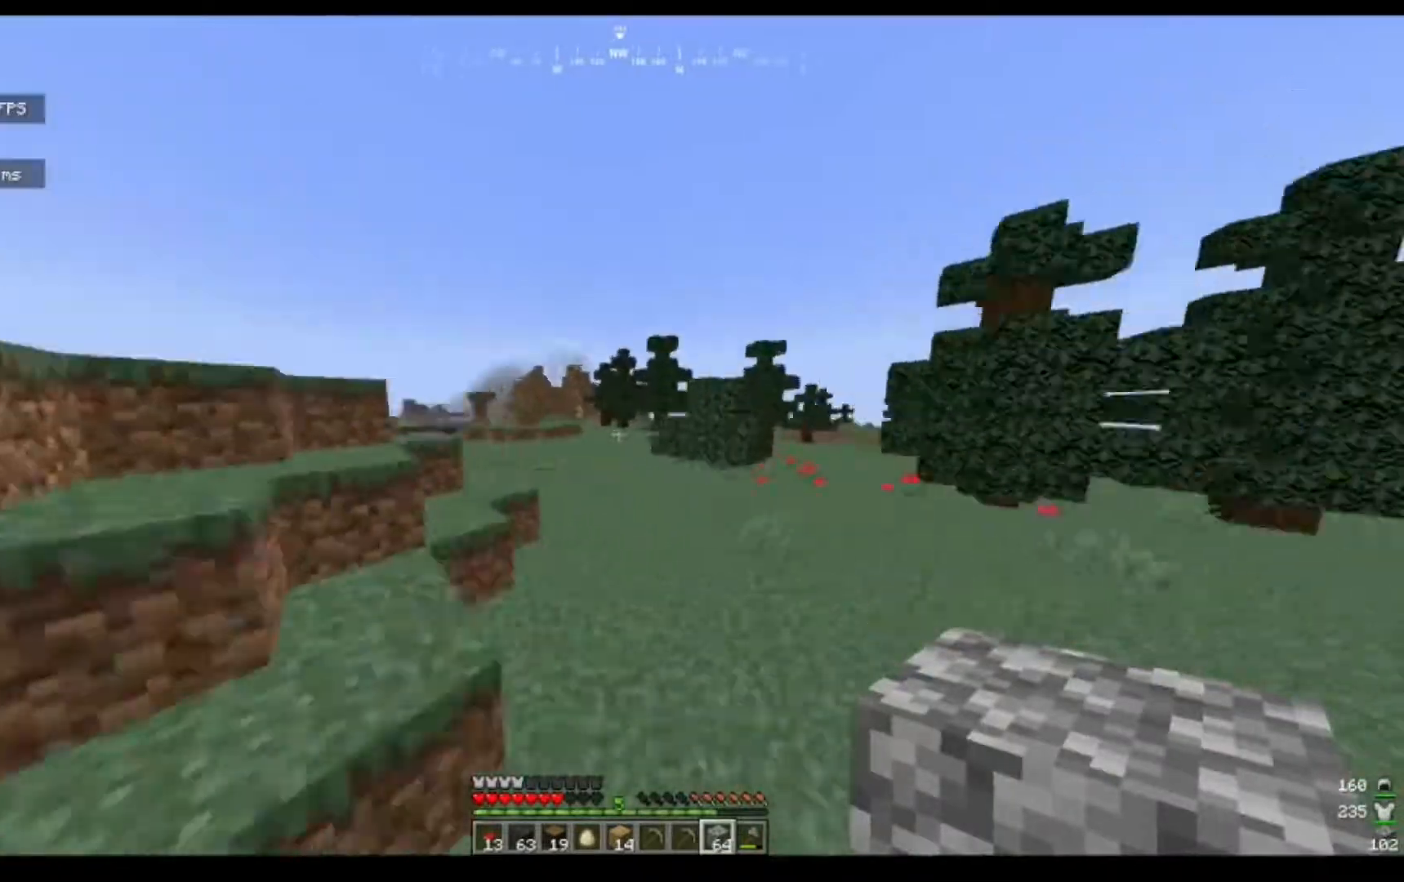
{"keys": ["w"], "mouse": [], "events": [[400, "d", "down"], [417, "d", "up"]]}
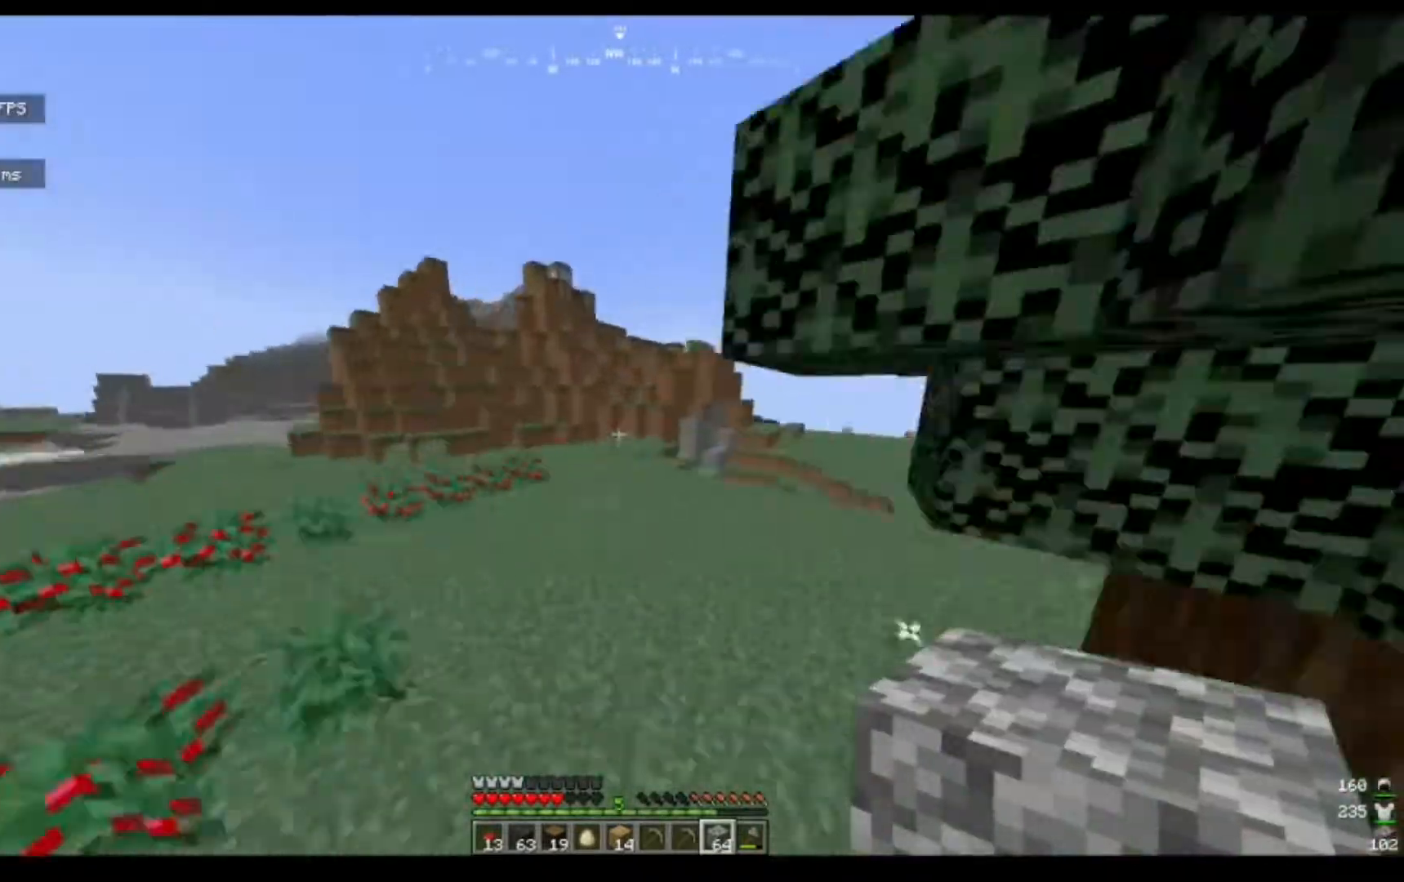
{"keys": ["w"], "mouse": [], "events": [[283, "a", "down"], [317, "a", "up"]]}
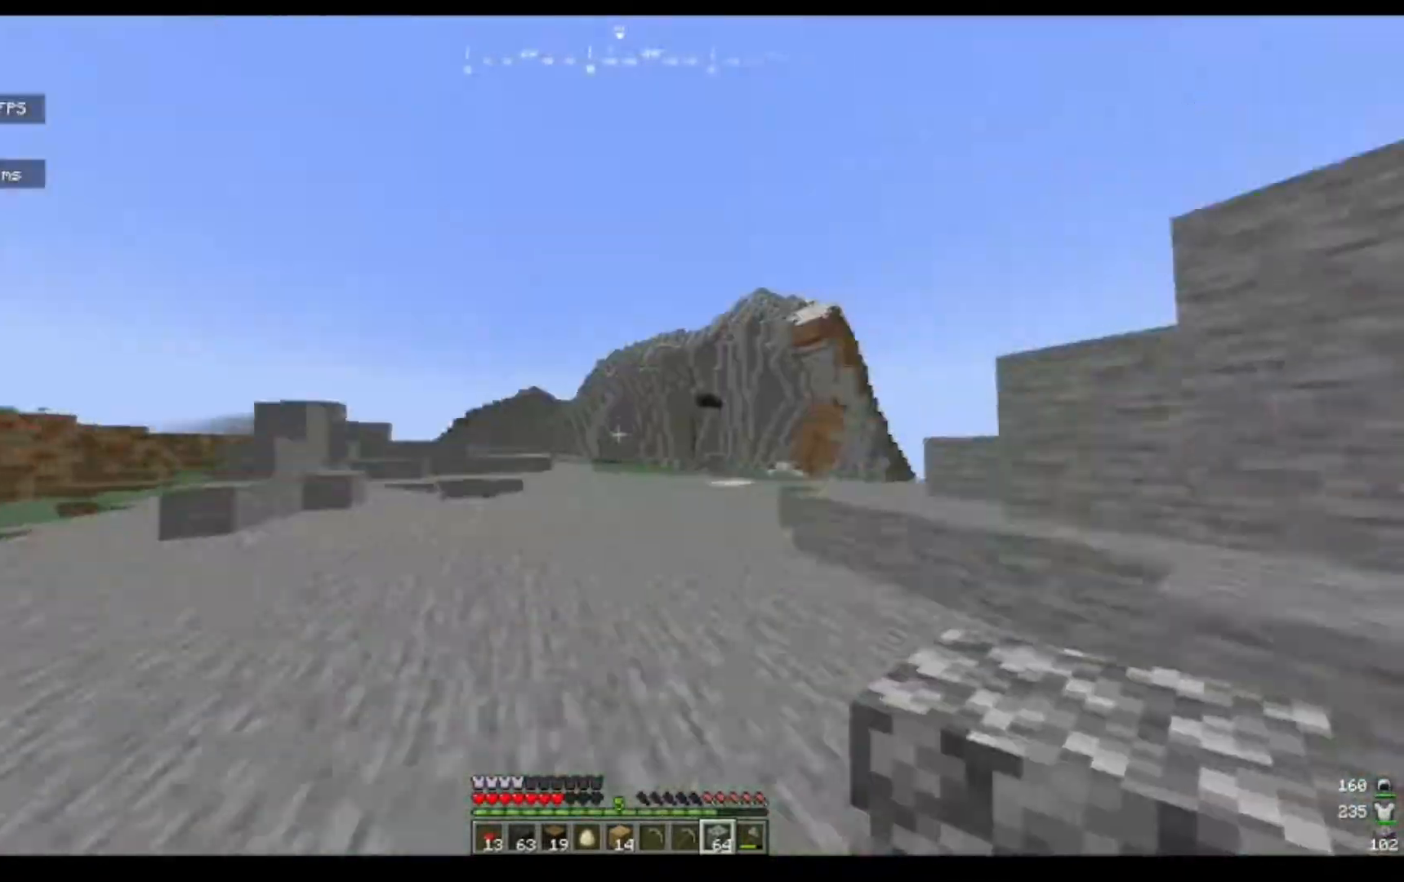
{"keys": [], "mouse": [], "events": [[400, "w", "up"], [433, "w", "down"], [500, "w", "up"]]}
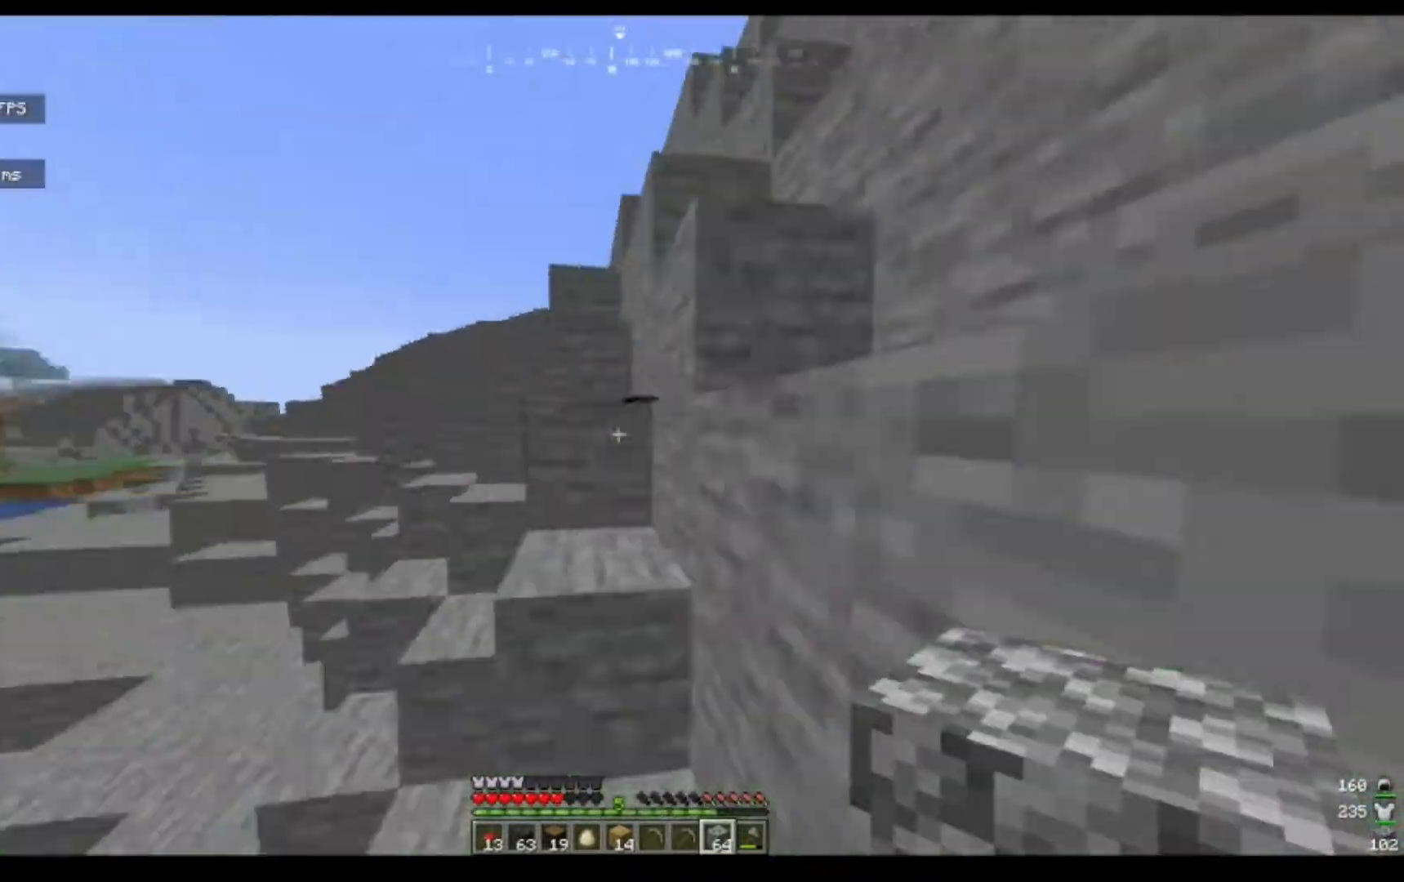
{"keys": ["w"], "mouse": [], "events": [[17, "w", "down"], [50, "a", "down"], [83, "a", "up"], [250, "d", "down"], [267, "d", "up"], [283, "a", "down"], [317, "a", "up"], [333, "d", "down"], [367, "d", "up"], [433, "d", "down"], [450, "d", "up"]]}
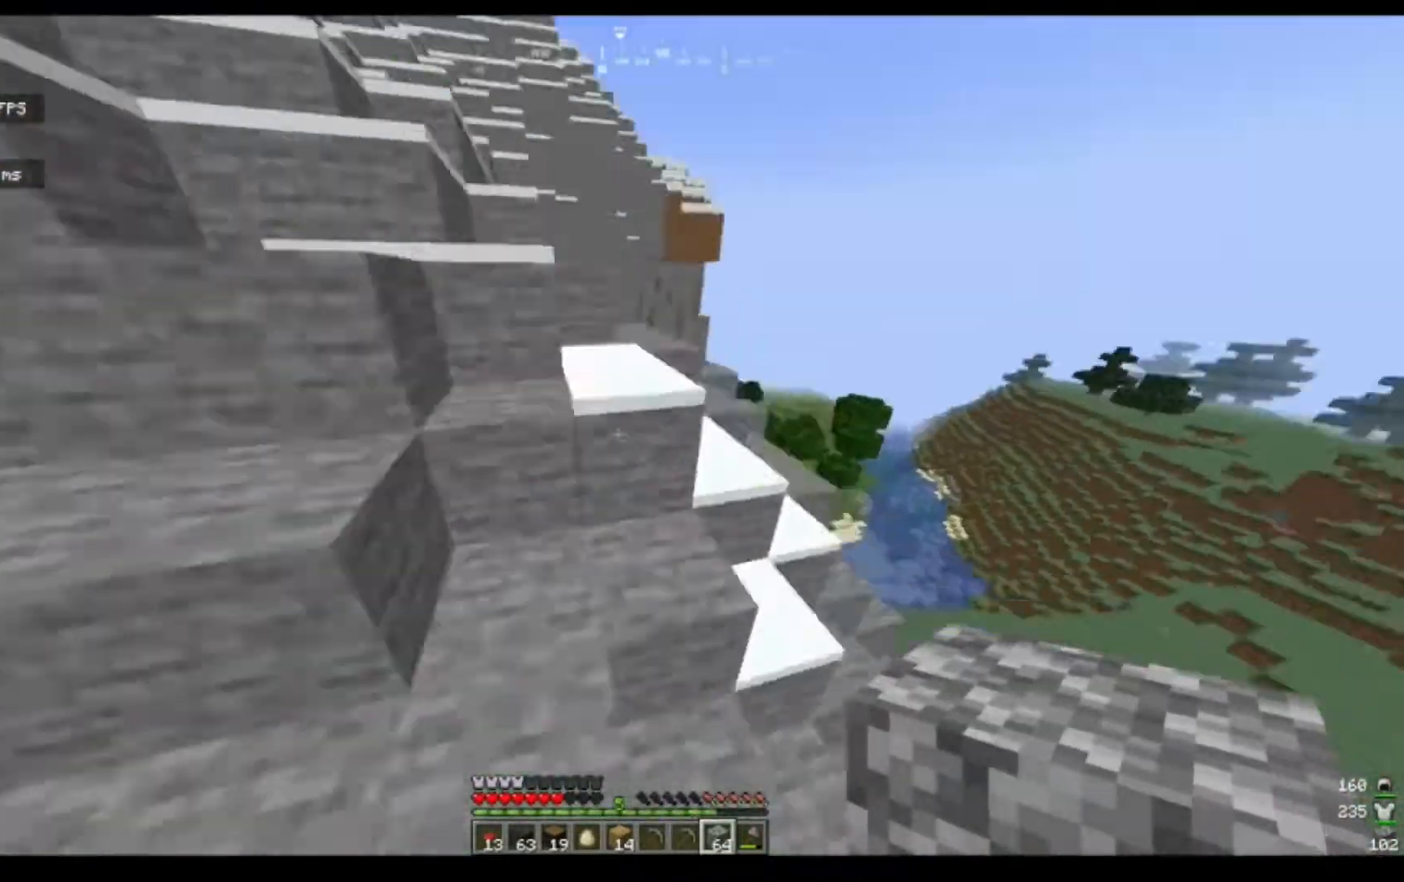
{"keys": ["w"], "mouse": ["left"], "events": [[100, "d", "down"], [100, "w", "up"], [133, "d", "up"], [150, "d", "down"], [150, "w", "down"], [167, "d", "up"], [183, "w", "up"], [217, "w", "down"], [233, "d", "down"], [250, "w", "up"], [300, "s", "down"], [333, "s", "up"], [350, "w", "down"], [367, "d", "up"], [400, "d", "down"], [450, "d", "up"], [450, "w", "up"], [483, "w", "down"], [500, "mouse_left", "down"]]}
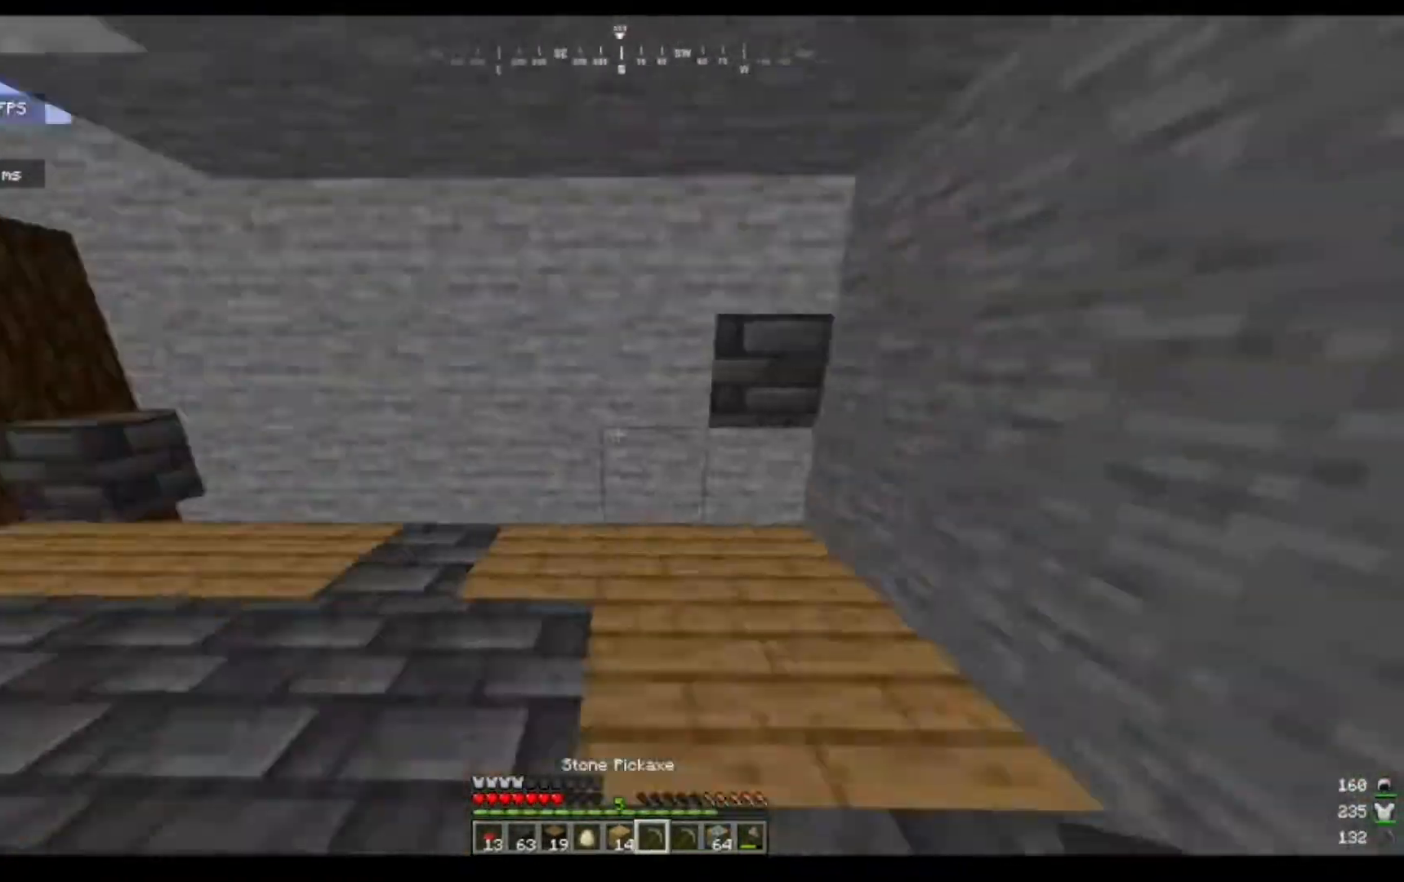
{"keys": [], "mouse": ["left"], "events": [[17, "d", "down"], [17, "w", "up"], [50, "d", "up"], [67, "w", "down"], [100, "d", "down"], [150, "d", "up"], [183, "w", "up"], [217, "w", "down"], [233, "w", "up"], [300, "w", "down"], [317, "w", "up"], [333, "mouse_left", "up"], [333, "w", "down"], [367, "a", "down"], [383, "mouse_left", "down"], [400, "a", "up"], [417, "a", "down"], [433, "a", "up"], [450, "w", "up"]]}
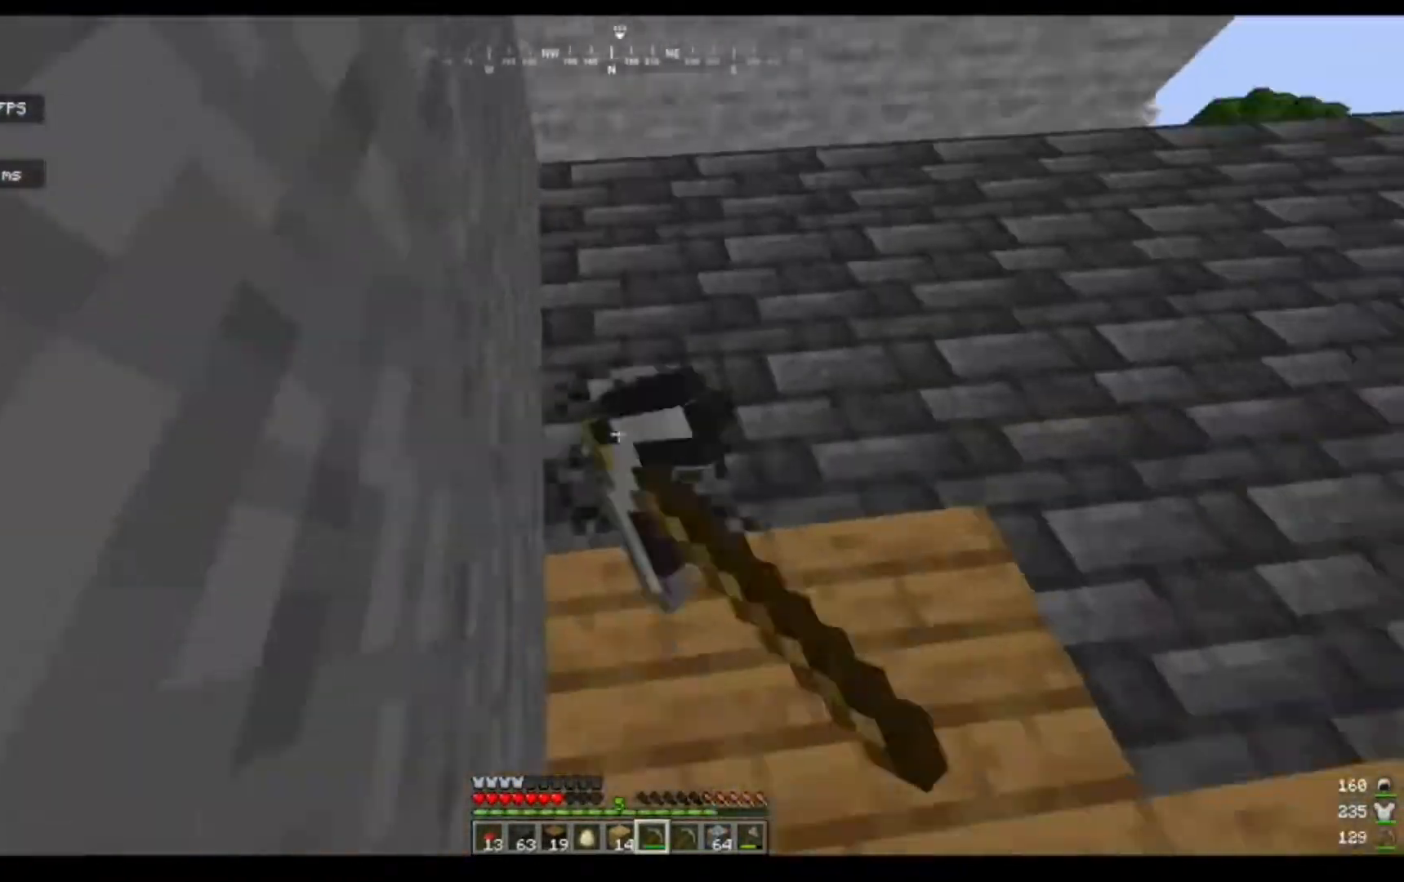
{"keys": ["w"], "mouse": ["left"], "events": [[33, "w", "down"], [50, "w", "up"], [167, "w", "down"], [233, "w", "up"], [250, "w", "down"], [267, "w", "up"], [333, "a", "down"], [333, "w", "down"], [400, "a", "up"], [400, "w", "up"], [417, "a", "down"], [417, "w", "down"], [433, "a", "up"], [433, "w", "up"], [467, "w", "down"], [483, "w", "up"], [500, "w", "down"]]}
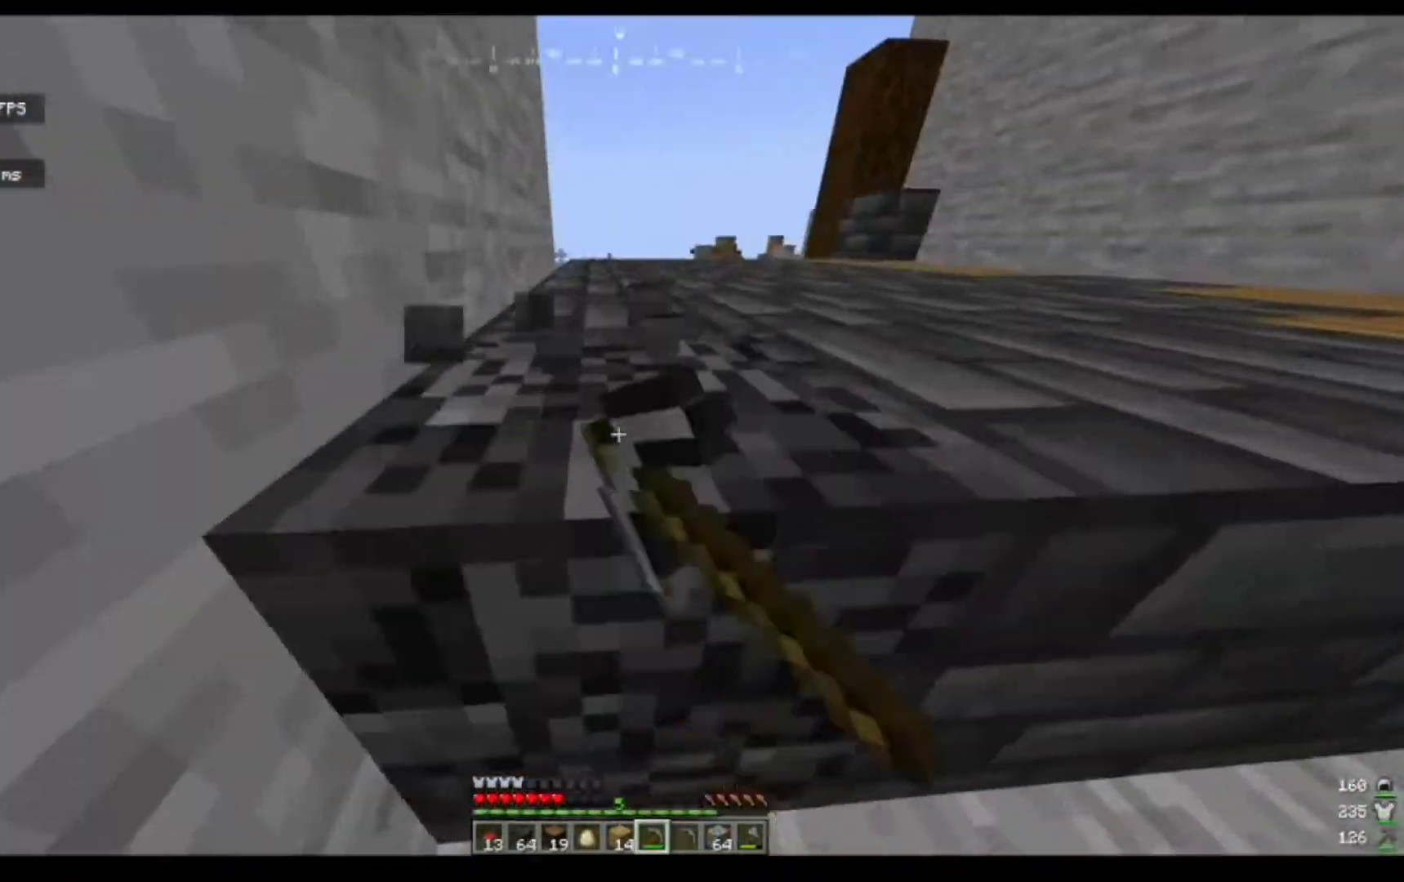
{"keys": [], "mouse": ["left"], "events": [[83, "w", "up"], [133, "w", "down"], [150, "w", "up"], [217, "w", "down"], [233, "w", "up"], [267, "w", "down"], [283, "w", "up"], [300, "w", "down"], [483, "w", "up"]]}
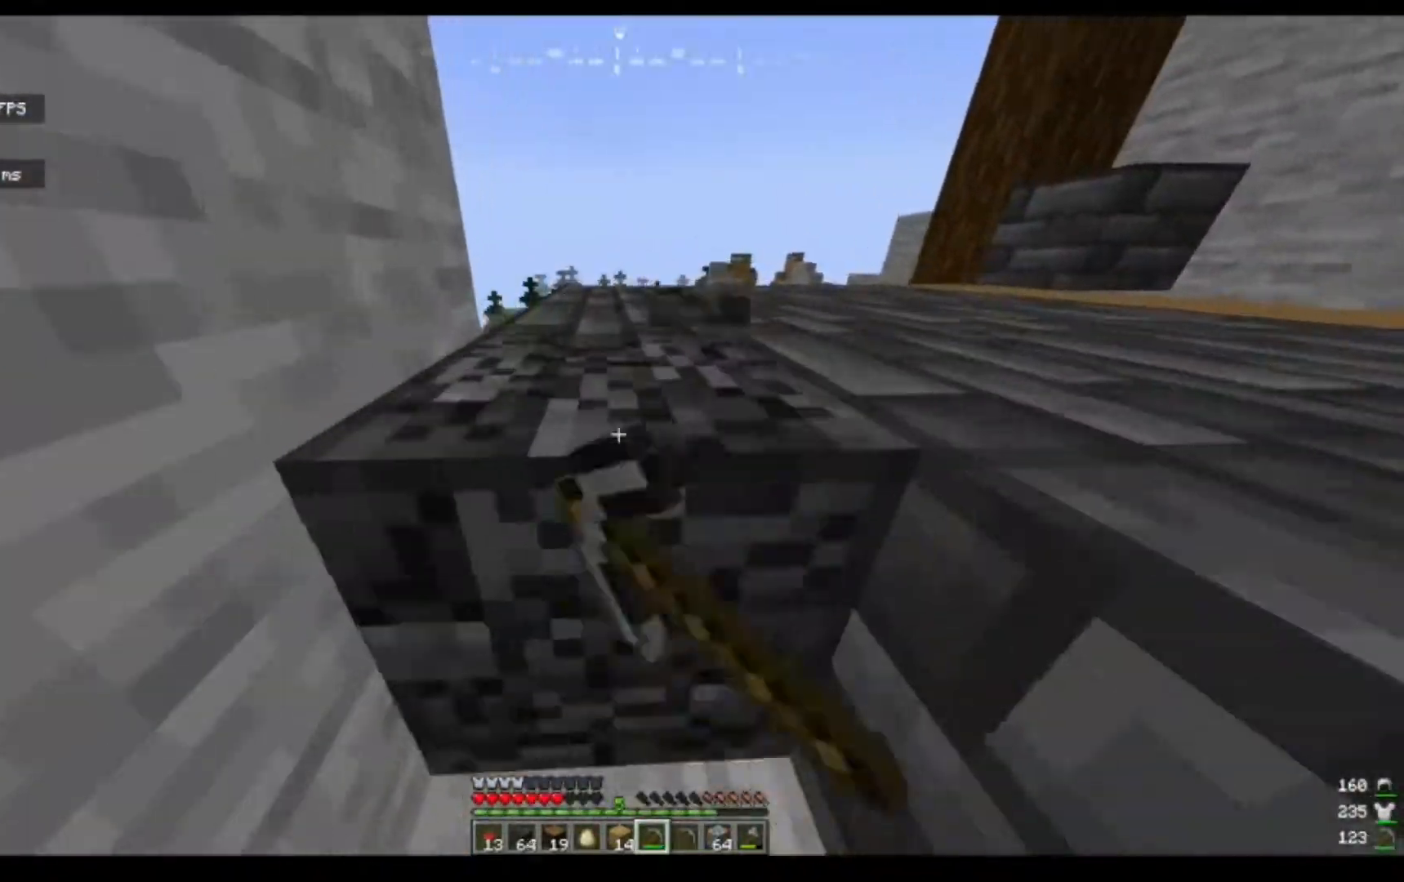
{"keys": [], "mouse": [], "events": [[17, "w", "down"], [117, "mouse_left", "up"], [117, "w", "up"]]}
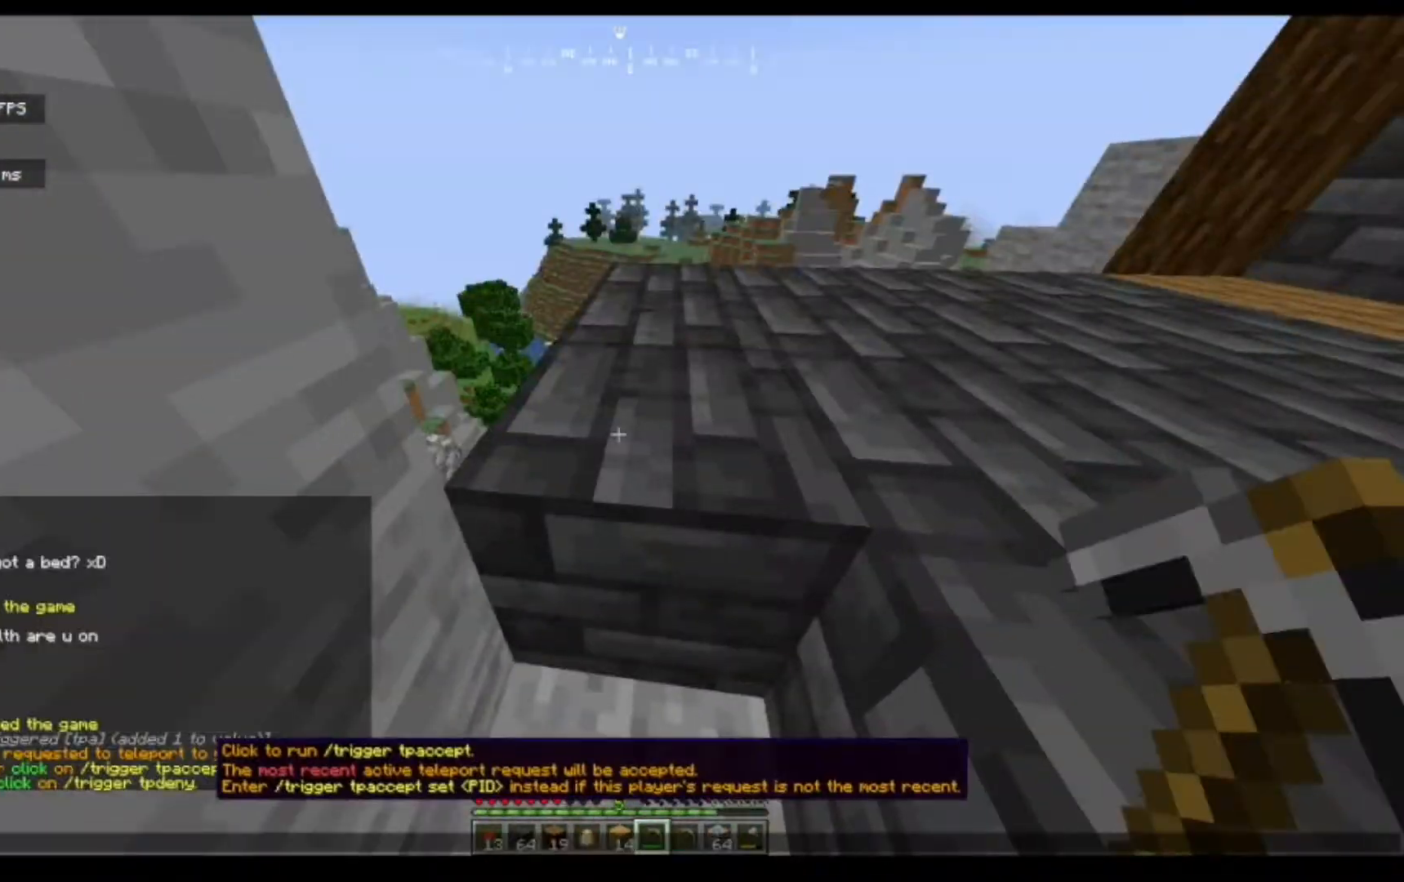
{"keys": [], "mouse": [], "events": [[200, "w", "down"], [233, "w", "up"], [267, "w", "down"], [317, "w", "up"], [350, "w", "down"], [367, "a", "down"], [450, "a", "up"], [450, "w", "up"]]}
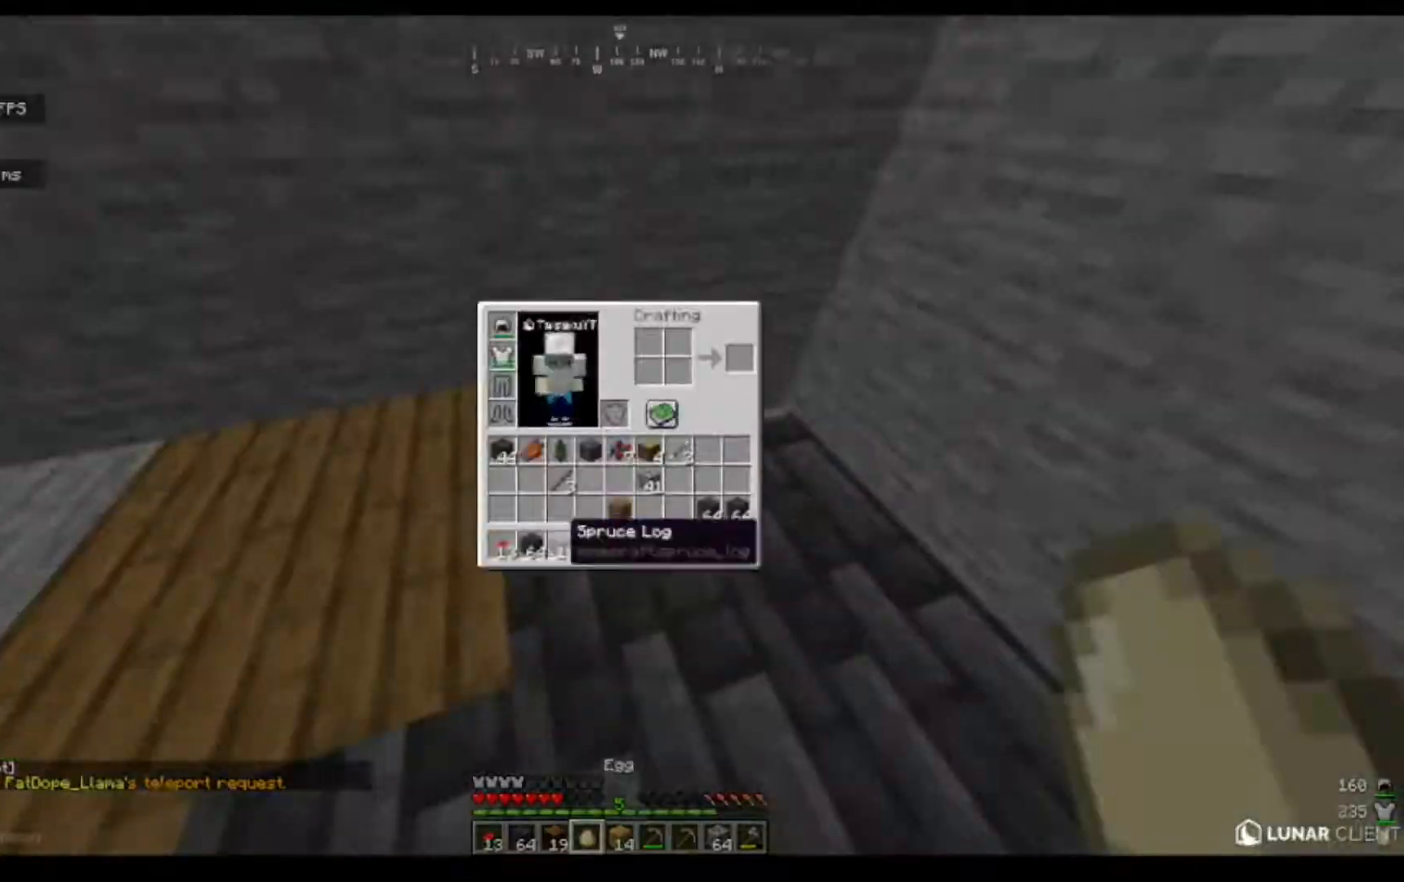
{"keys": ["w"], "mouse": [], "events": [[150, "w", "down"], [167, "a", "down"], [183, "a", "up"], [183, "w", "up"], [217, "mouse_right", "down"], [217, "s", "down"], [250, "s", "up"], [267, "d", "down"], [267, "mouse_right", "up"], [267, "w", "down"], [283, "d", "up"], [283, "w", "up"], [317, "d", "down"], [367, "d", "up"], [433, "a", "down"], [450, "a", "up"], [500, "w", "down"]]}
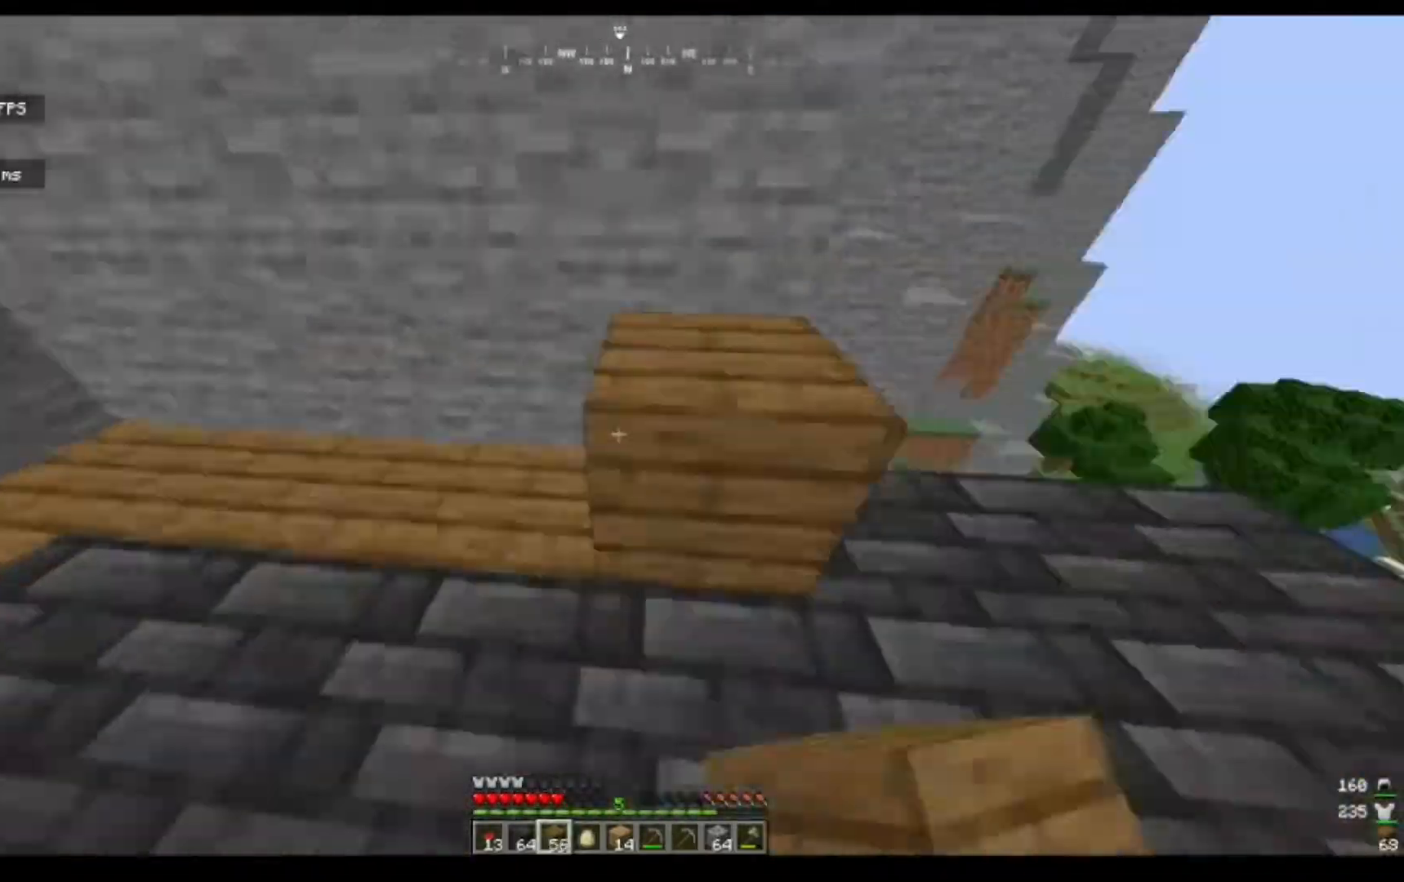
{"keys": [], "mouse": [], "events": [[17, "w", "up"], [83, "mouse_left", "down"], [183, "mouse_left", "up"], [200, "w", "down"], [217, "w", "up"], [300, "mouse_left", "down"], [317, "w", "down"], [333, "w", "up"], [383, "w", "down"], [400, "w", "up"], [433, "w", "down"], [450, "w", "up"], [467, "mouse_left", "up"], [467, "w", "down"], [500, "w", "up"]]}
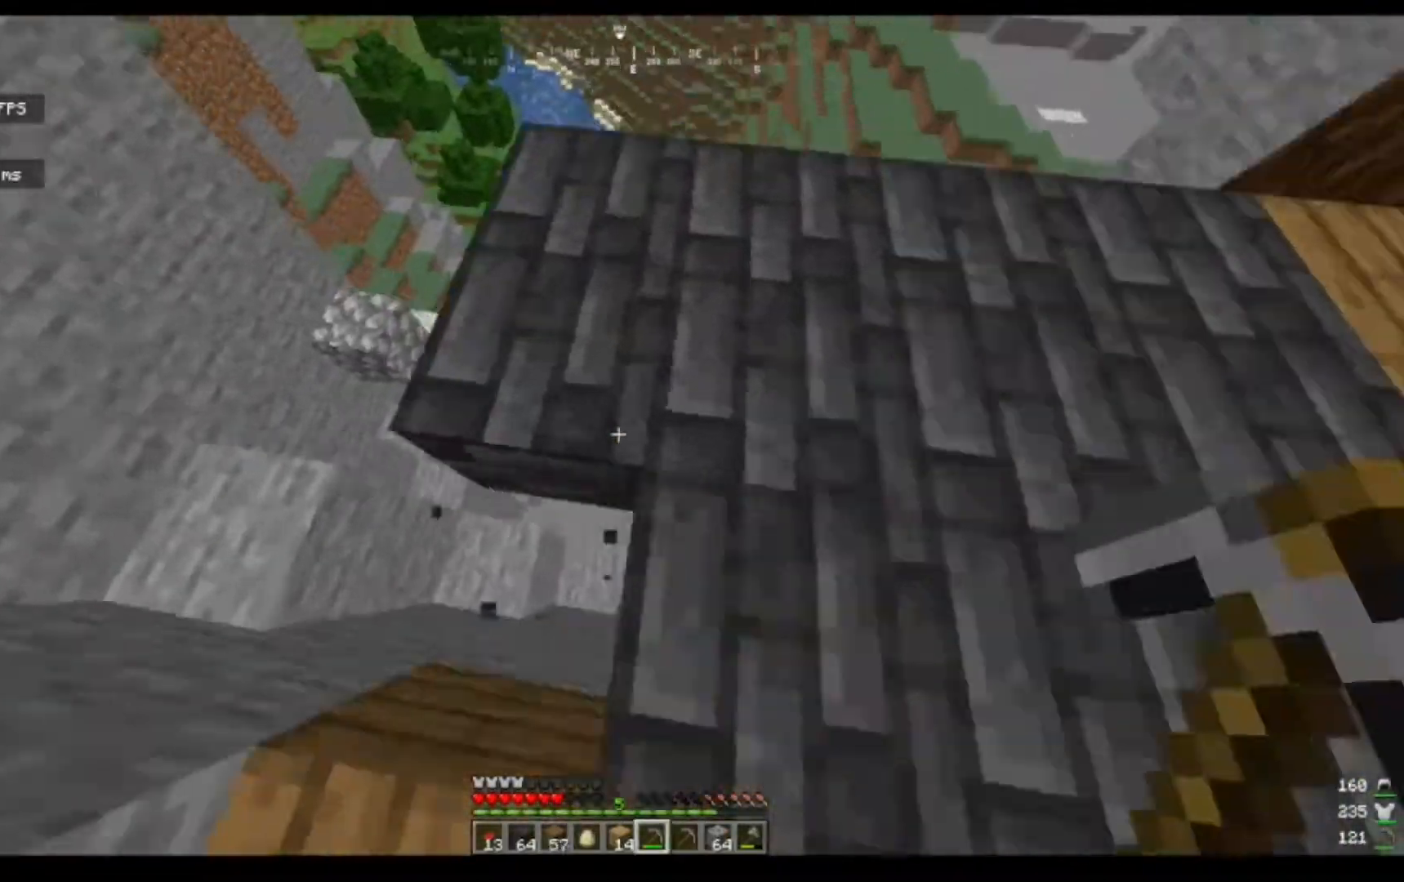
{"keys": ["a", "s"], "mouse": [], "events": [[17, "mouse_left", "down"], [17, "w", "down"], [33, "w", "up"], [50, "d", "down"], [67, "d", "up"], [150, "w", "down"], [167, "w", "up"], [183, "w", "down"], [200, "mouse_left", "up"], [217, "w", "up"], [267, "w", "down"], [300, "d", "down"], [317, "d", "up"], [333, "w", "up"], [350, "s", "down"], [367, "s", "up"], [450, "a", "down"], [450, "s", "down"], [483, "a", "up"], [483, "s", "up"], [500, "a", "down"], [500, "s", "down"]]}
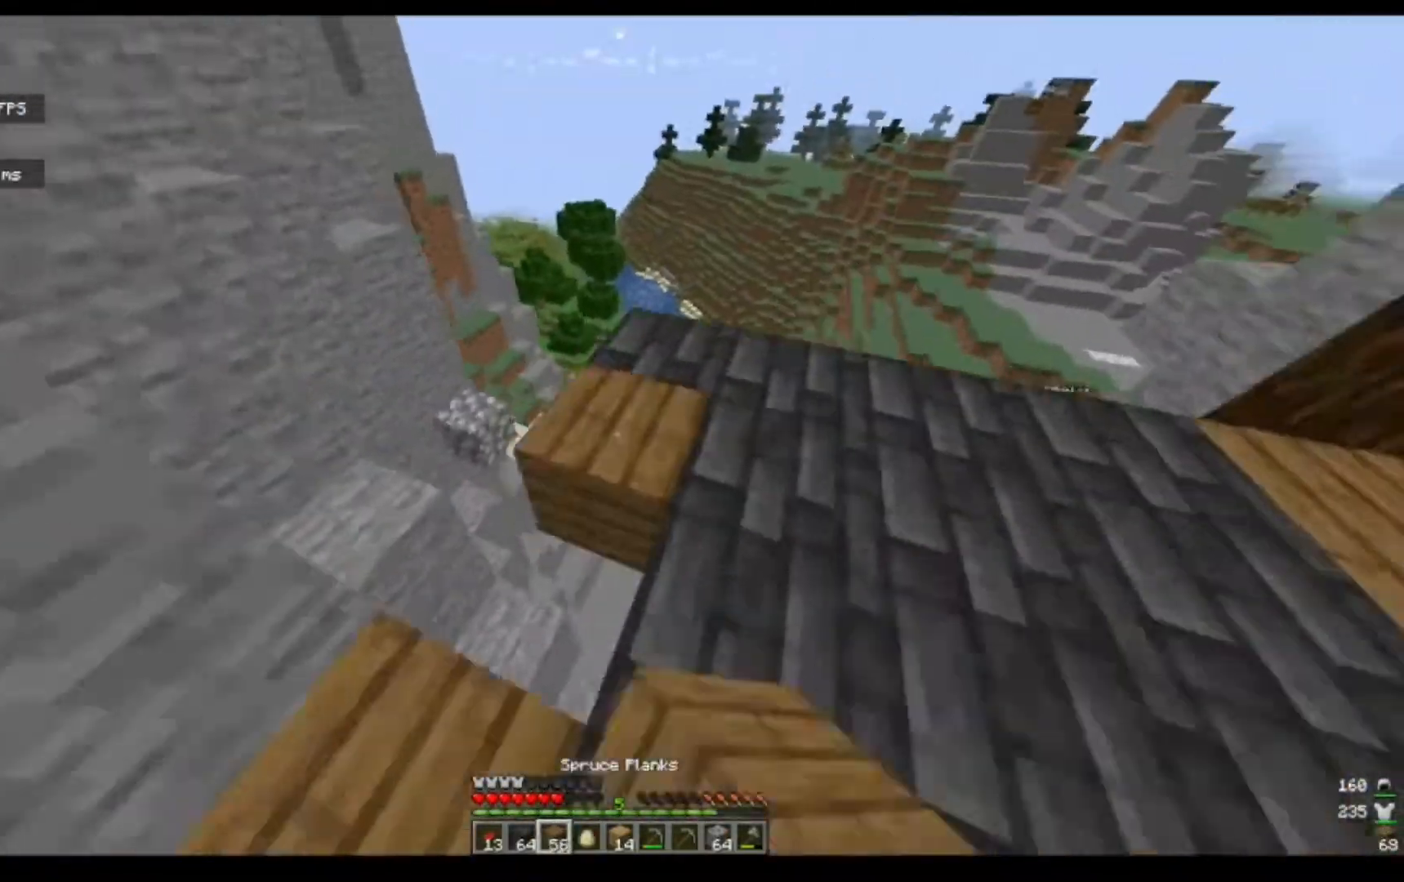
{"keys": [], "mouse": [], "events": [[17, "a", "up"], [17, "s", "up"], [50, "d", "down"], [50, "w", "down"], [133, "d", "up"], [150, "w", "up"], [167, "w", "down"], [183, "w", "up"], [200, "d", "down"], [217, "w", "down"], [233, "d", "up"], [233, "w", "up"]]}
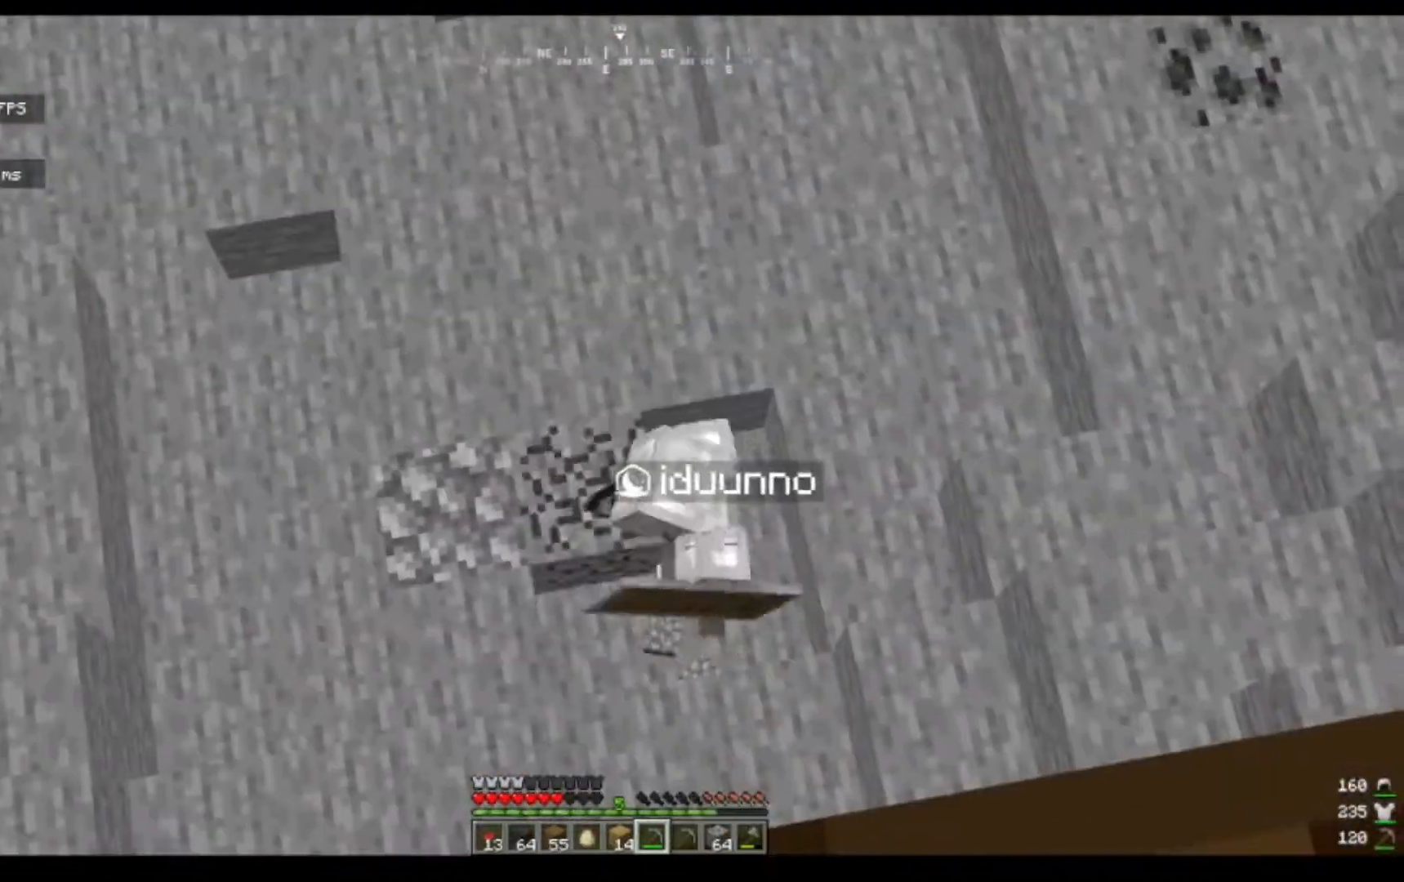
{"keys": [], "mouse": [], "events": []}
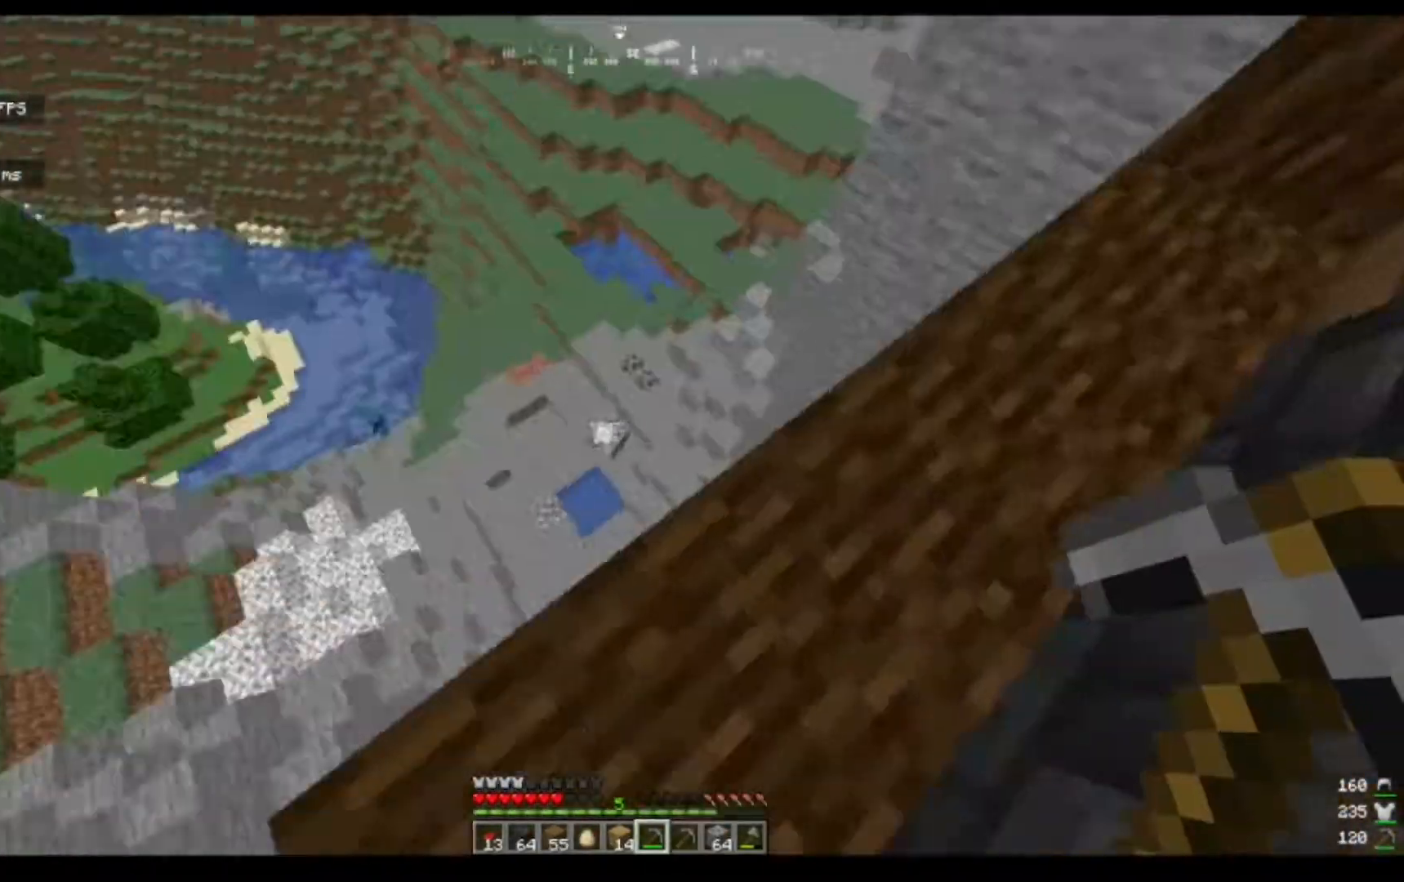
{"keys": [], "mouse": ["left"], "events": [[317, "s", "down"], [333, "d", "down"], [333, "s", "up"], [350, "d", "up"], [367, "mouse_left", "down"], [383, "d", "down"], [383, "w", "down"], [400, "d", "up"], [400, "w", "up"]]}
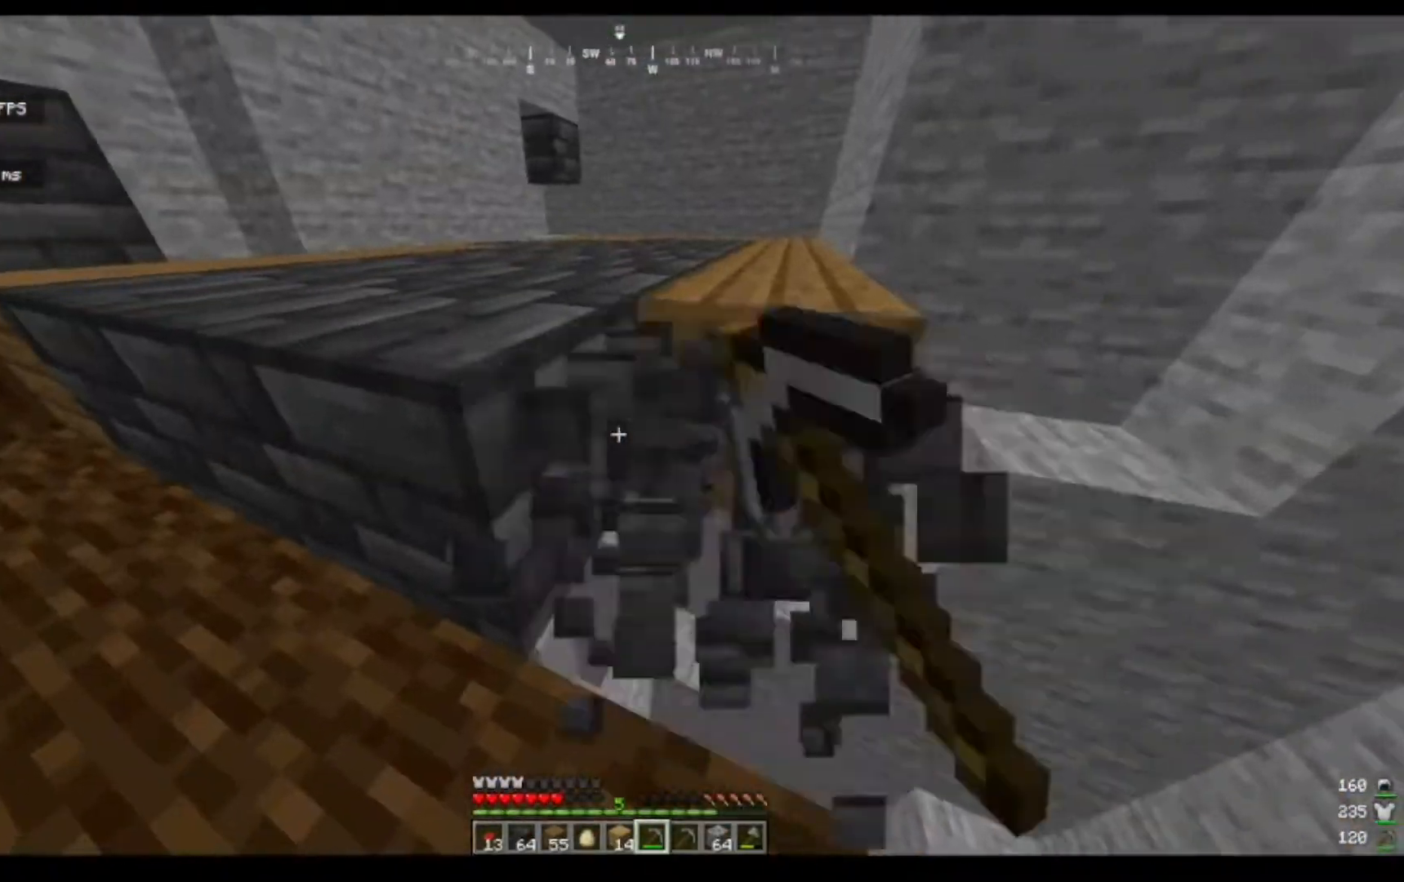
{"keys": ["w"], "mouse": ["left"], "events": [[17, "d", "down"], [17, "w", "down"], [50, "d", "up"], [50, "w", "up"], [117, "w", "down"], [250, "w", "up"], [333, "w", "down"], [400, "w", "up"], [483, "w", "down"]]}
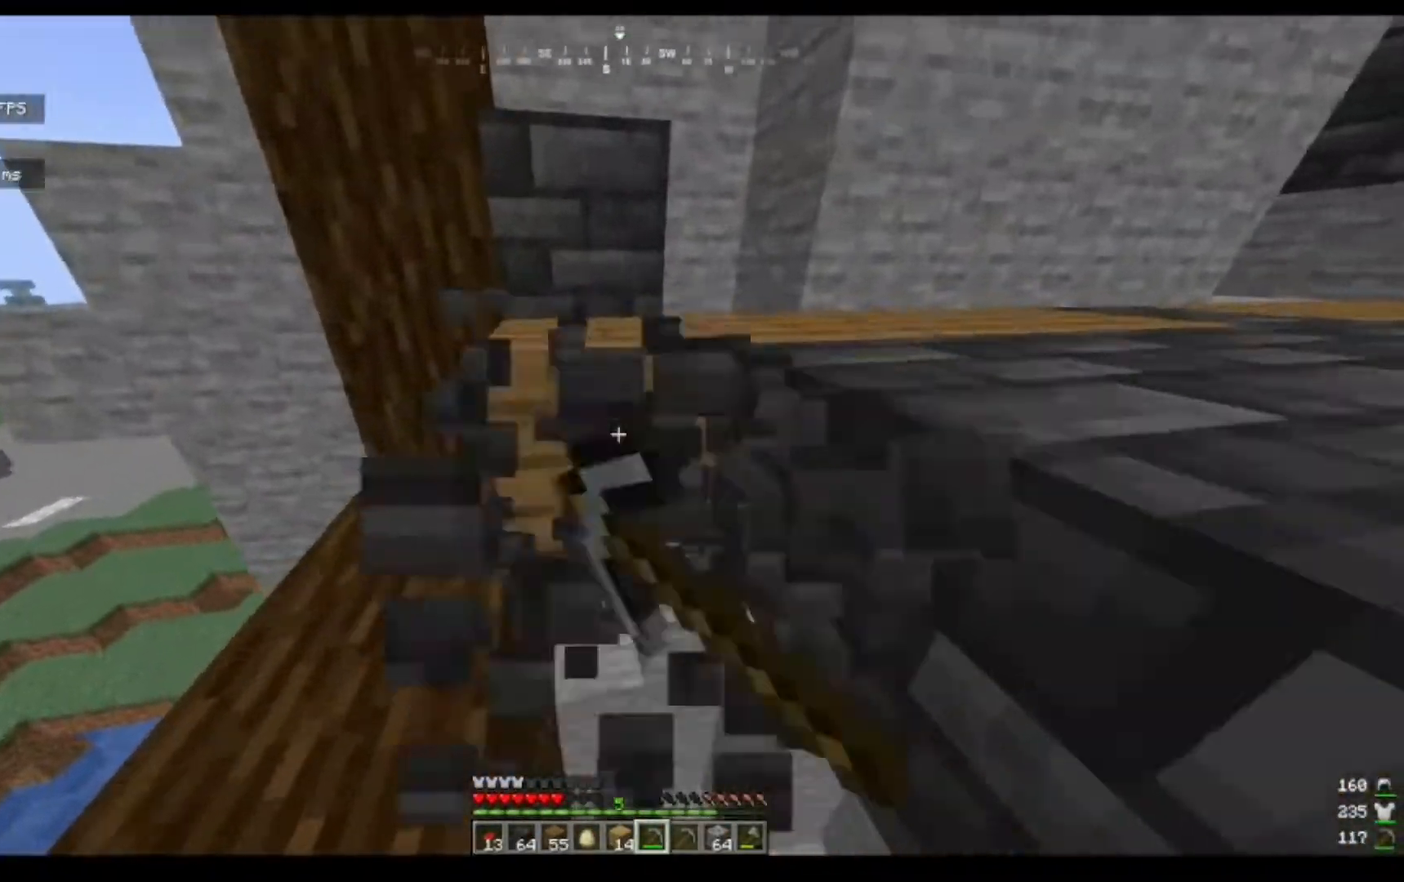
{"keys": [], "mouse": ["left"], "events": [[33, "mouse_left", "up"], [33, "w", "up"], [50, "s", "down"], [133, "mouse_right", "down"], [150, "d", "down"], [183, "mouse_right", "up"], [217, "d", "up"], [217, "s", "up"], [250, "d", "down"], [283, "d", "up"], [300, "w", "down"], [333, "d", "down"], [333, "w", "up"], [350, "d", "up"], [367, "w", "down"], [383, "d", "down"], [383, "mouse_left", "down"], [383, "w", "up"], [400, "d", "up"]]}
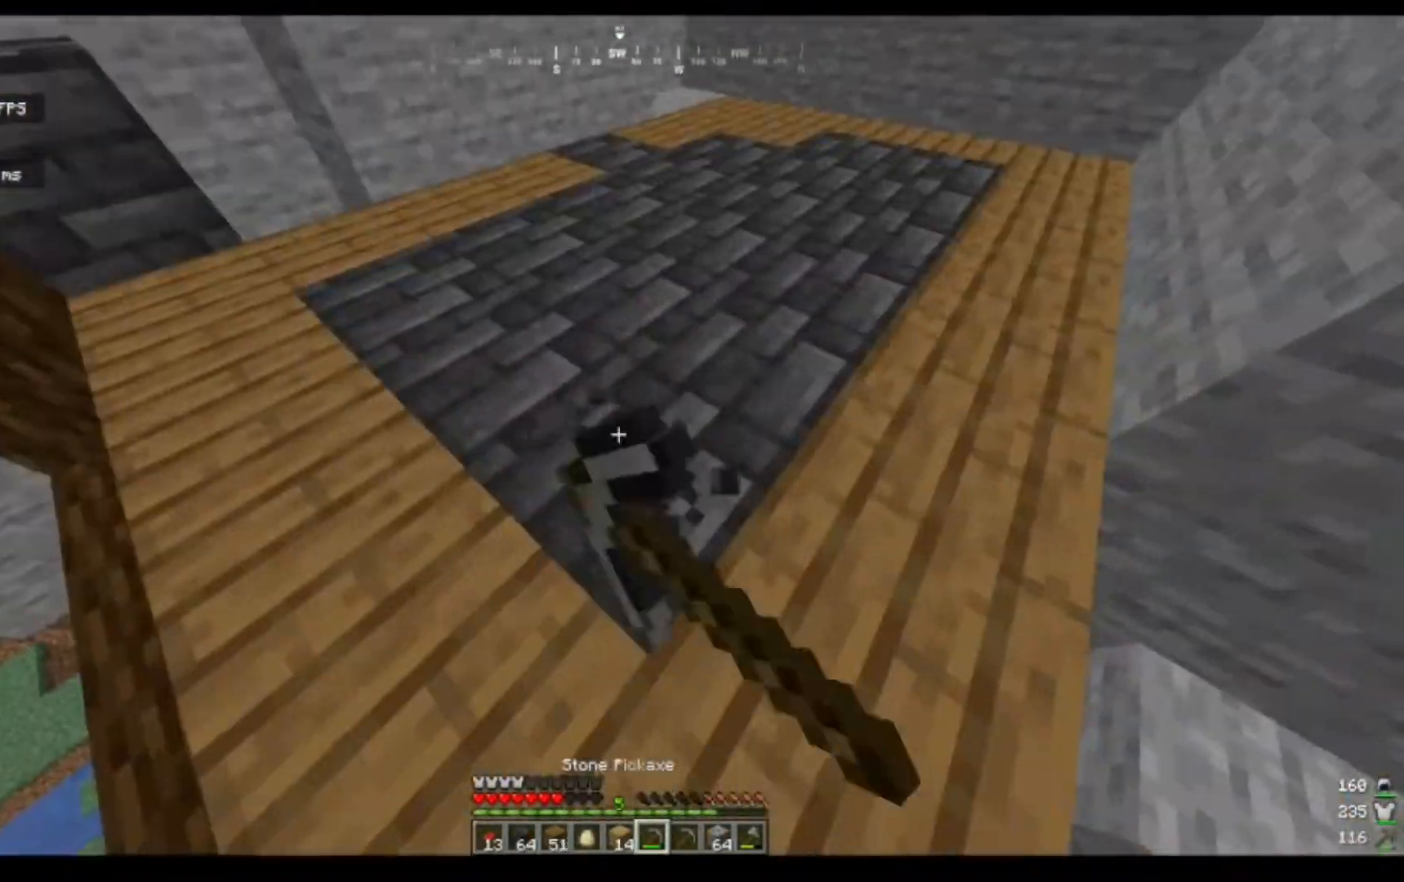
{"keys": [], "mouse": [], "events": [[83, "w", "down"], [117, "w", "up"], [167, "w", "down"], [183, "w", "up"], [283, "w", "down"], [300, "w", "up"], [350, "w", "down"], [383, "w", "up"], [417, "w", "down"], [433, "a", "down"], [450, "a", "up"], [450, "w", "up"], [467, "w", "down"], [483, "mouse_left", "up"], [500, "w", "up"]]}
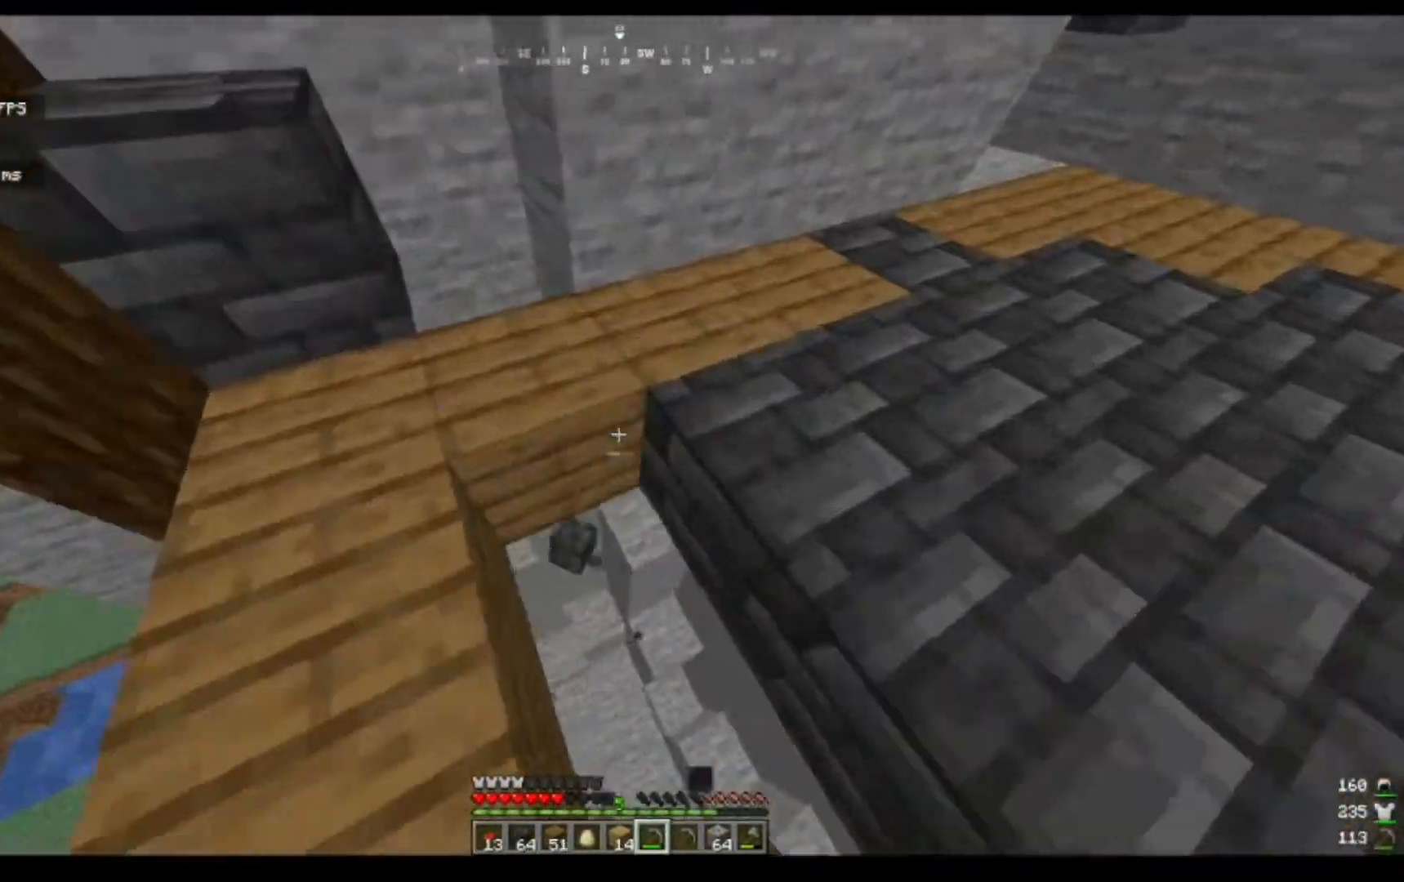
{"keys": ["w"], "mouse": [], "events": [[33, "s", "down"], [133, "d", "down"], [183, "d", "up"], [183, "s", "up"], [200, "w", "down"], [217, "d", "down"], [217, "w", "up"], [233, "d", "up"], [283, "mouse_left", "down"], [400, "mouse_left", "up"], [467, "w", "down"]]}